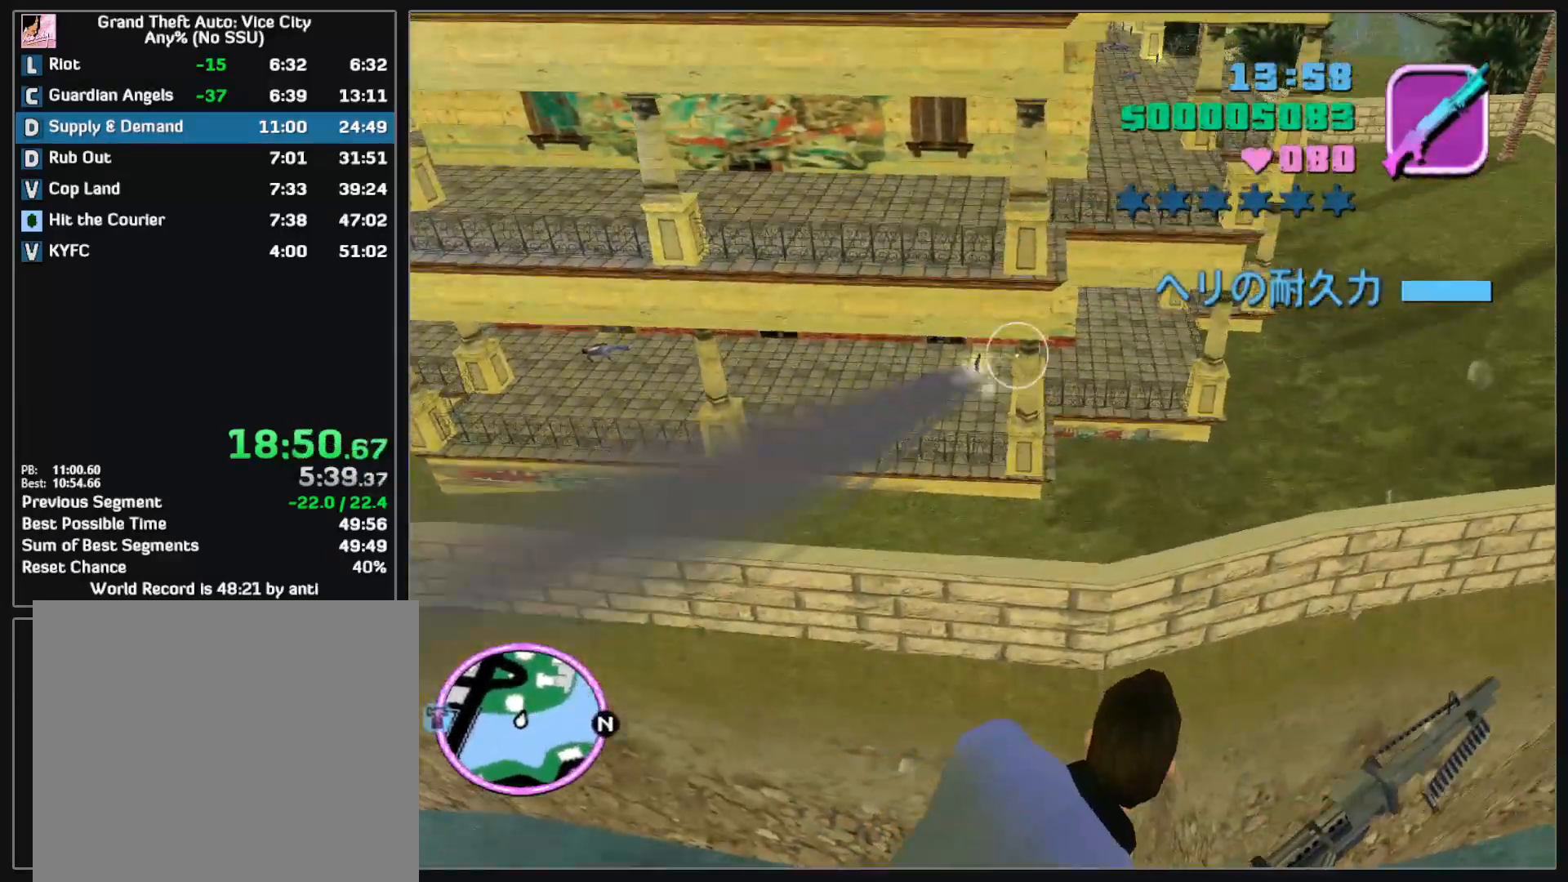
Gameplay with keyboard and mouse; each line is a JSON object with the keys and mouse buttons held at the frame after it. "events" lists presses ("down") and releases ("up") of "d", "w", "mouse_left", "mouse_wheel" and "mouse_right" between this image and that frame as [ms after this image, input, new state], when the widget could be followed in between. "mouse_left", "mouse_wheel", "mouse_right" = the "left", "wheel", "right" buttons of the "mouse" list. No other keys are recorded. "wheel" means that the mouse wheel is clicked or scrolled. Mouse movement is not recorded.
{"keys": [], "mouse": ["left"], "events": []}
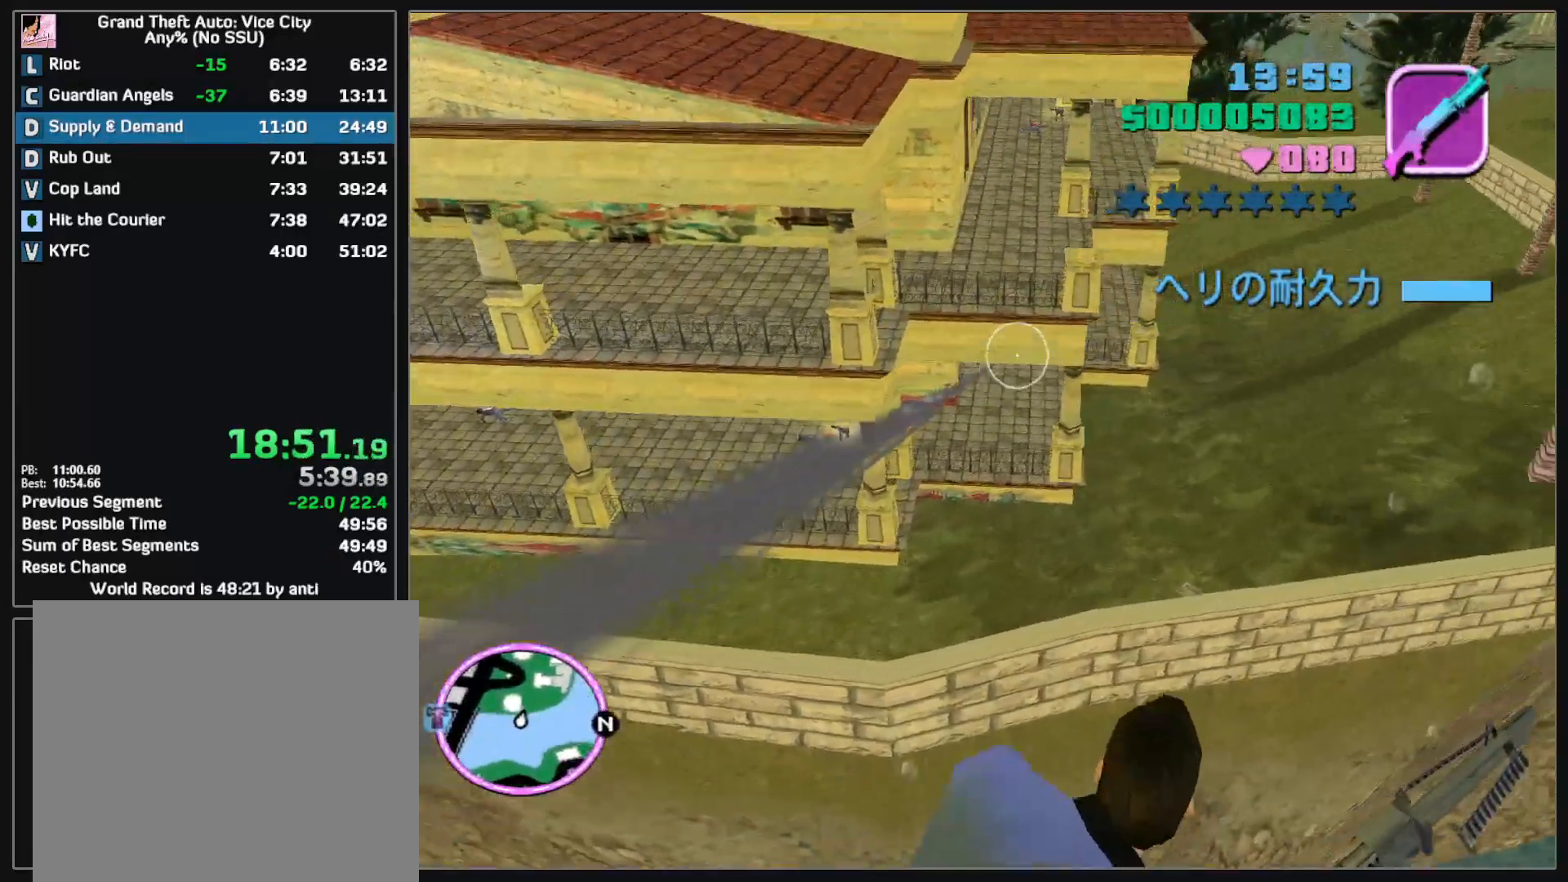
{"keys": [], "mouse": [], "events": [[417, "mouse_left", "up"]]}
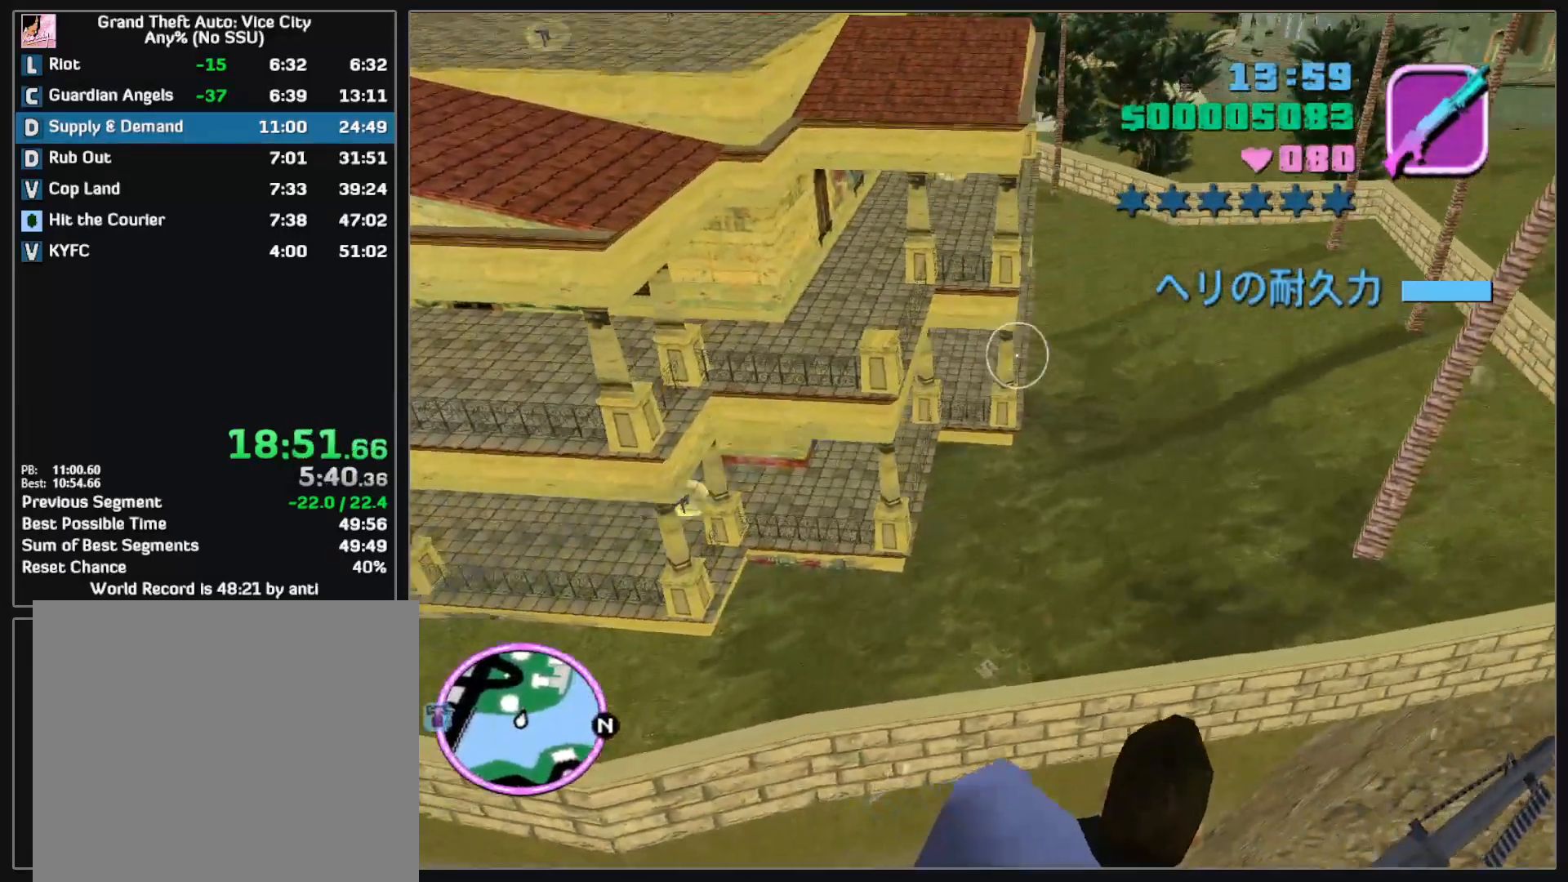
{"keys": [], "mouse": [], "events": []}
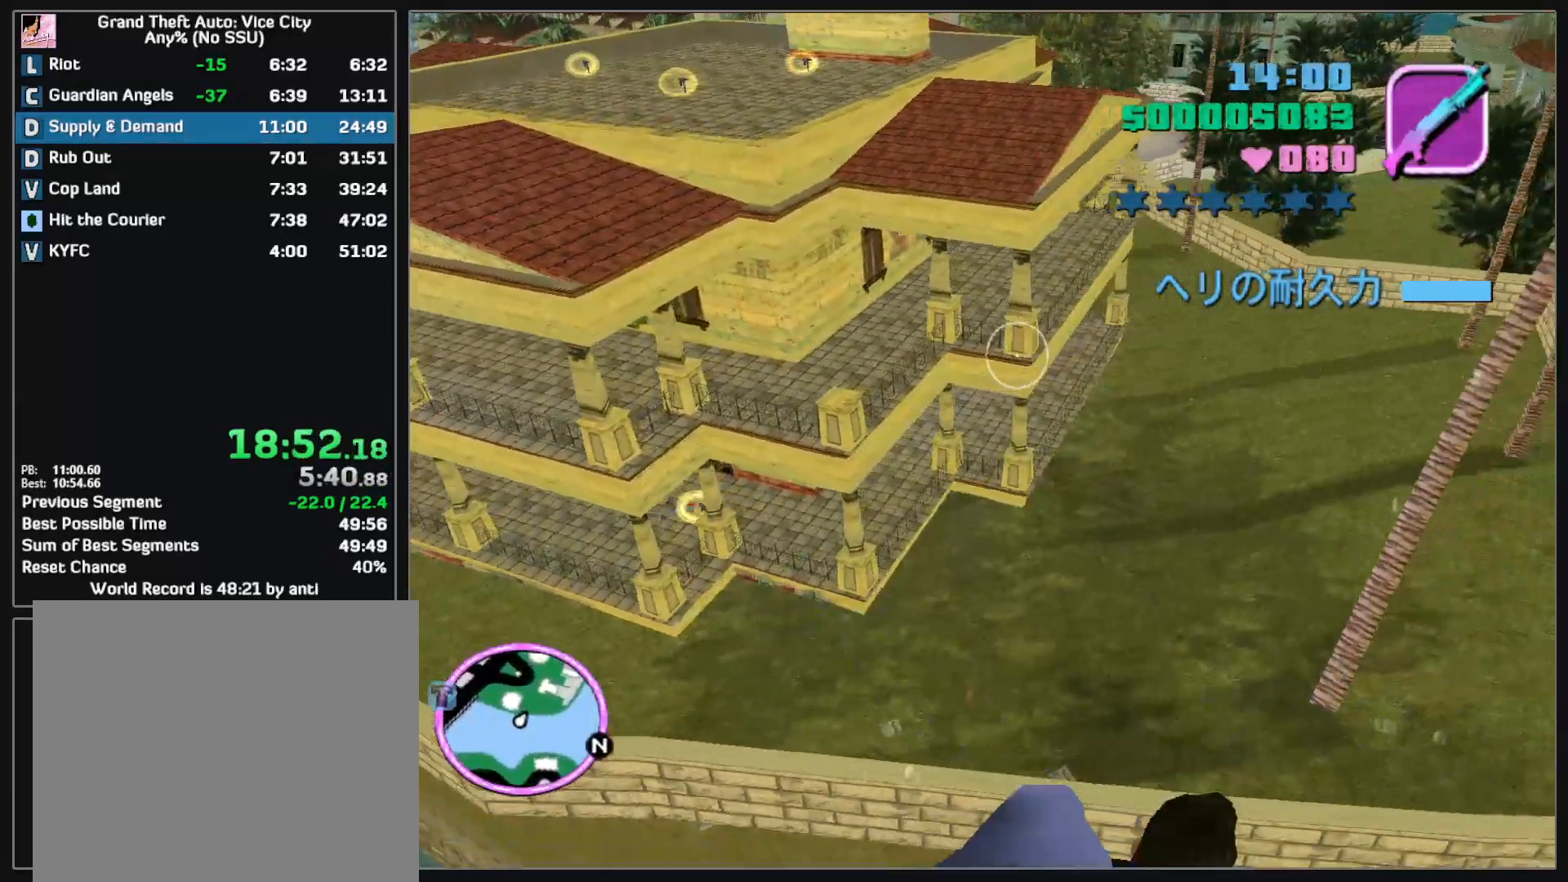
{"keys": [], "mouse": [], "events": []}
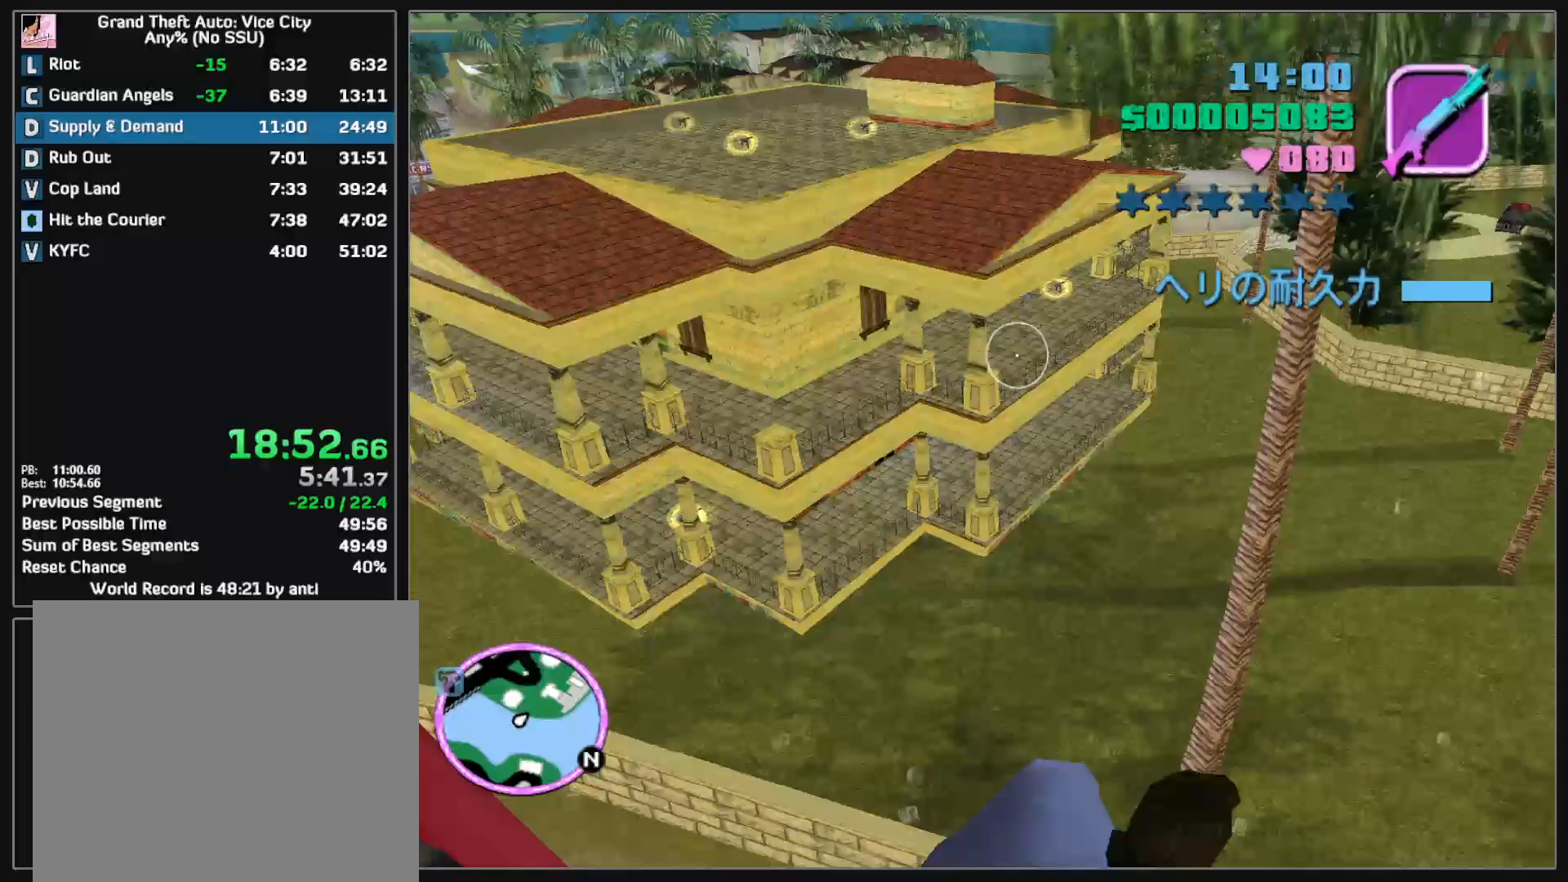
{"keys": [], "mouse": [], "events": []}
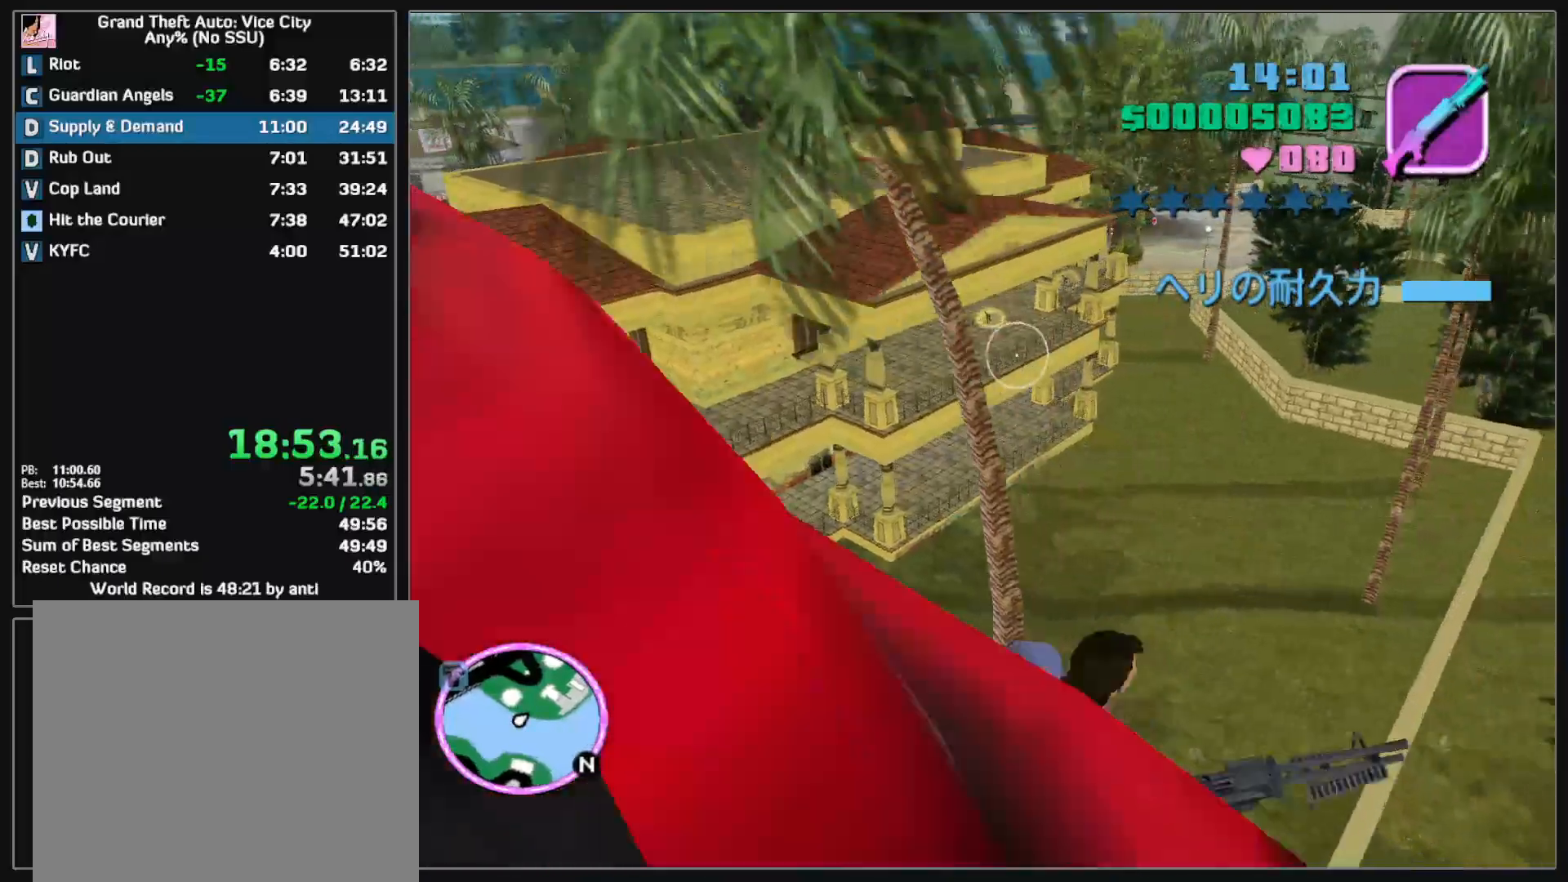
{"keys": [], "mouse": [], "events": []}
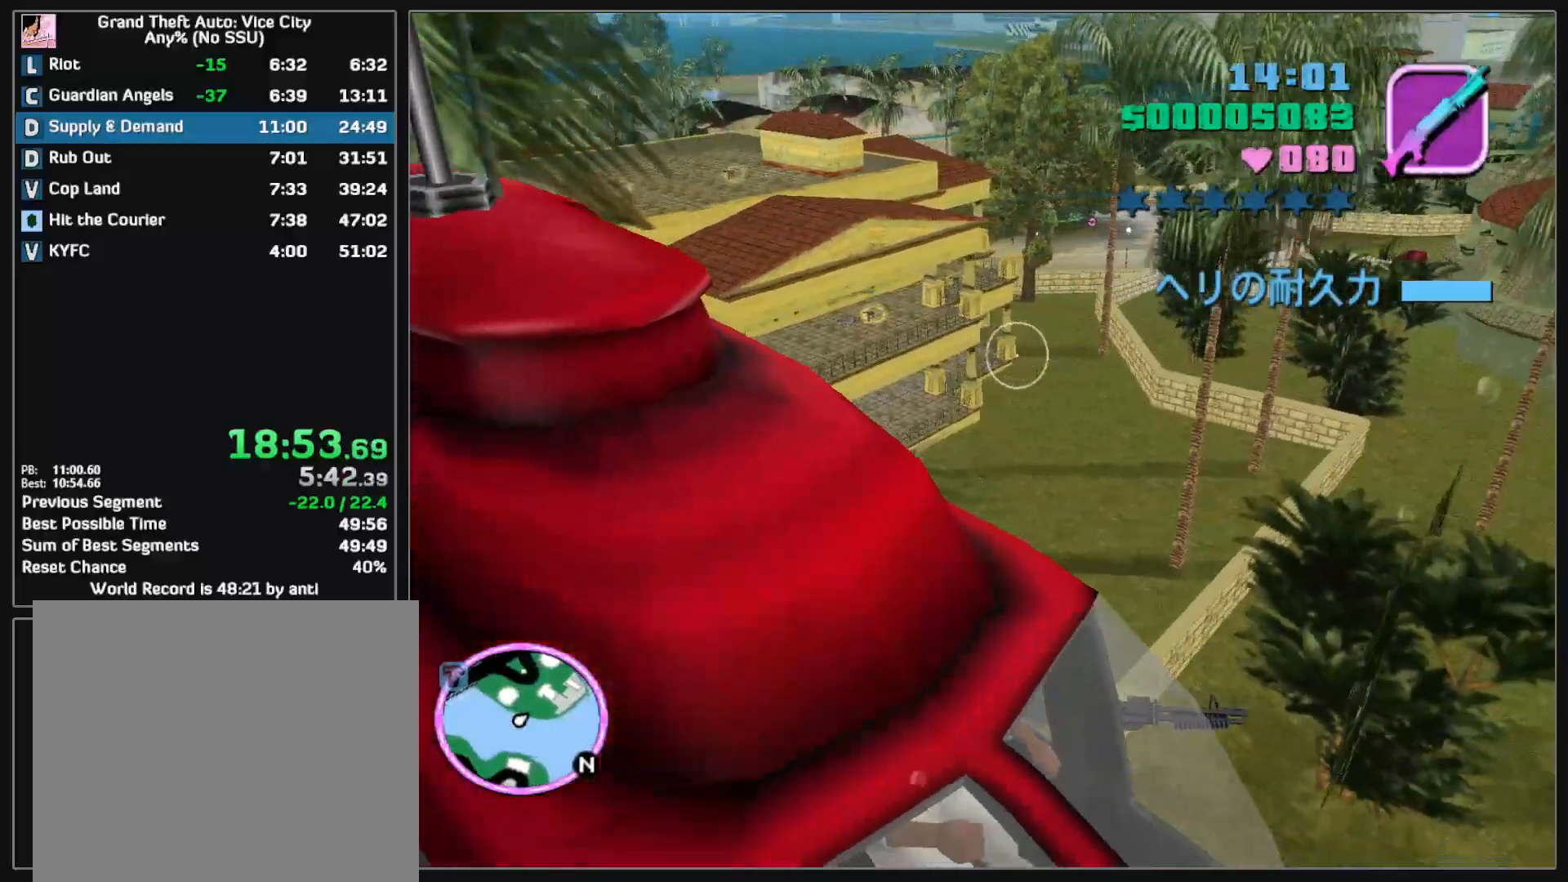
{"keys": [], "mouse": [], "events": []}
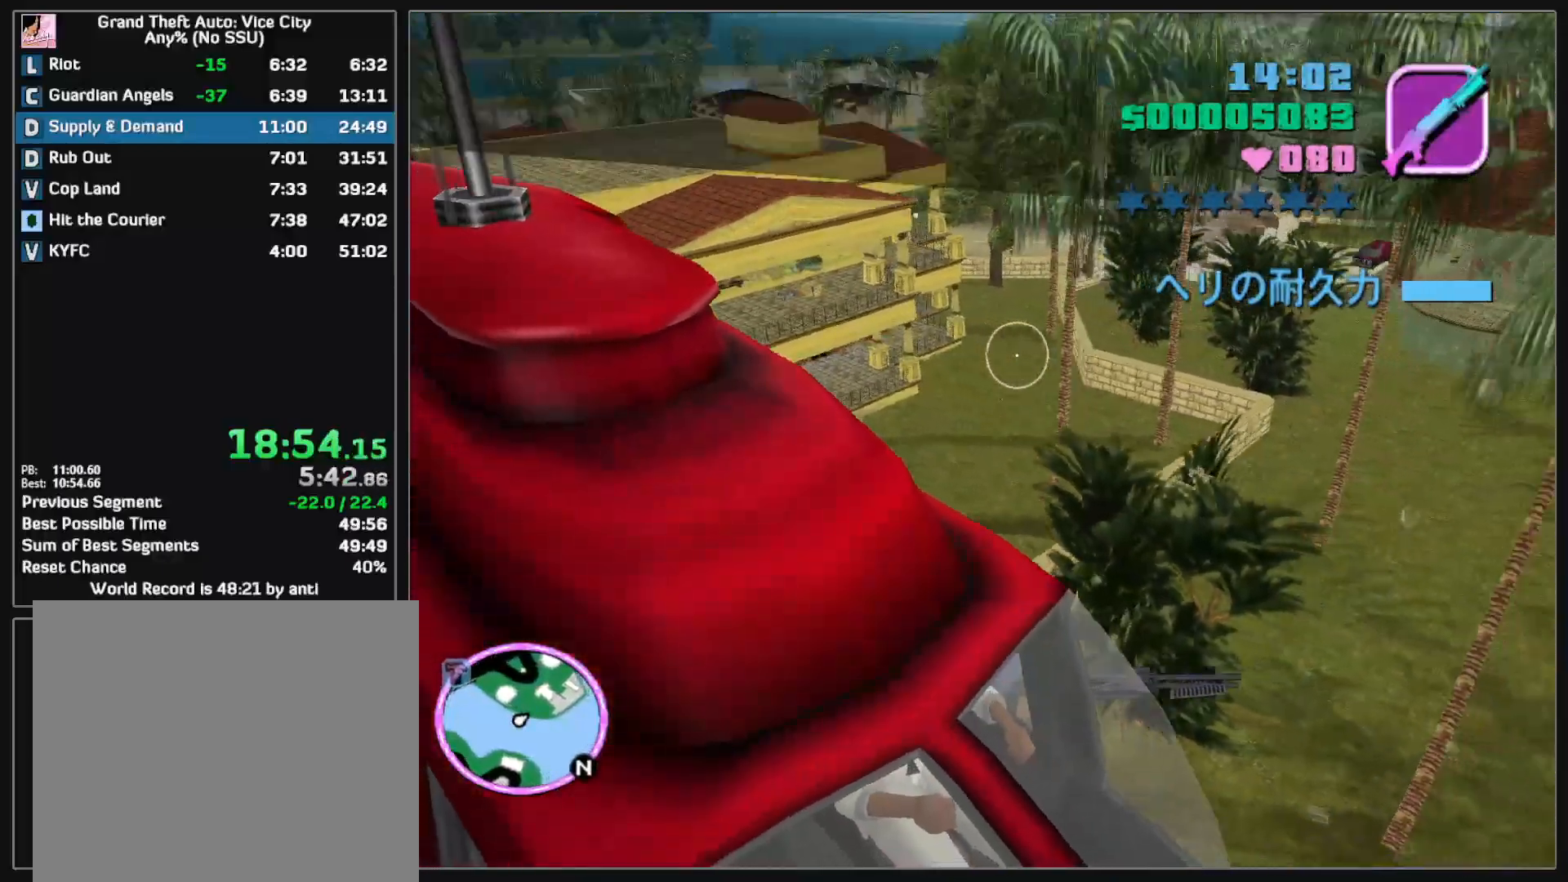
{"keys": [], "mouse": [], "events": []}
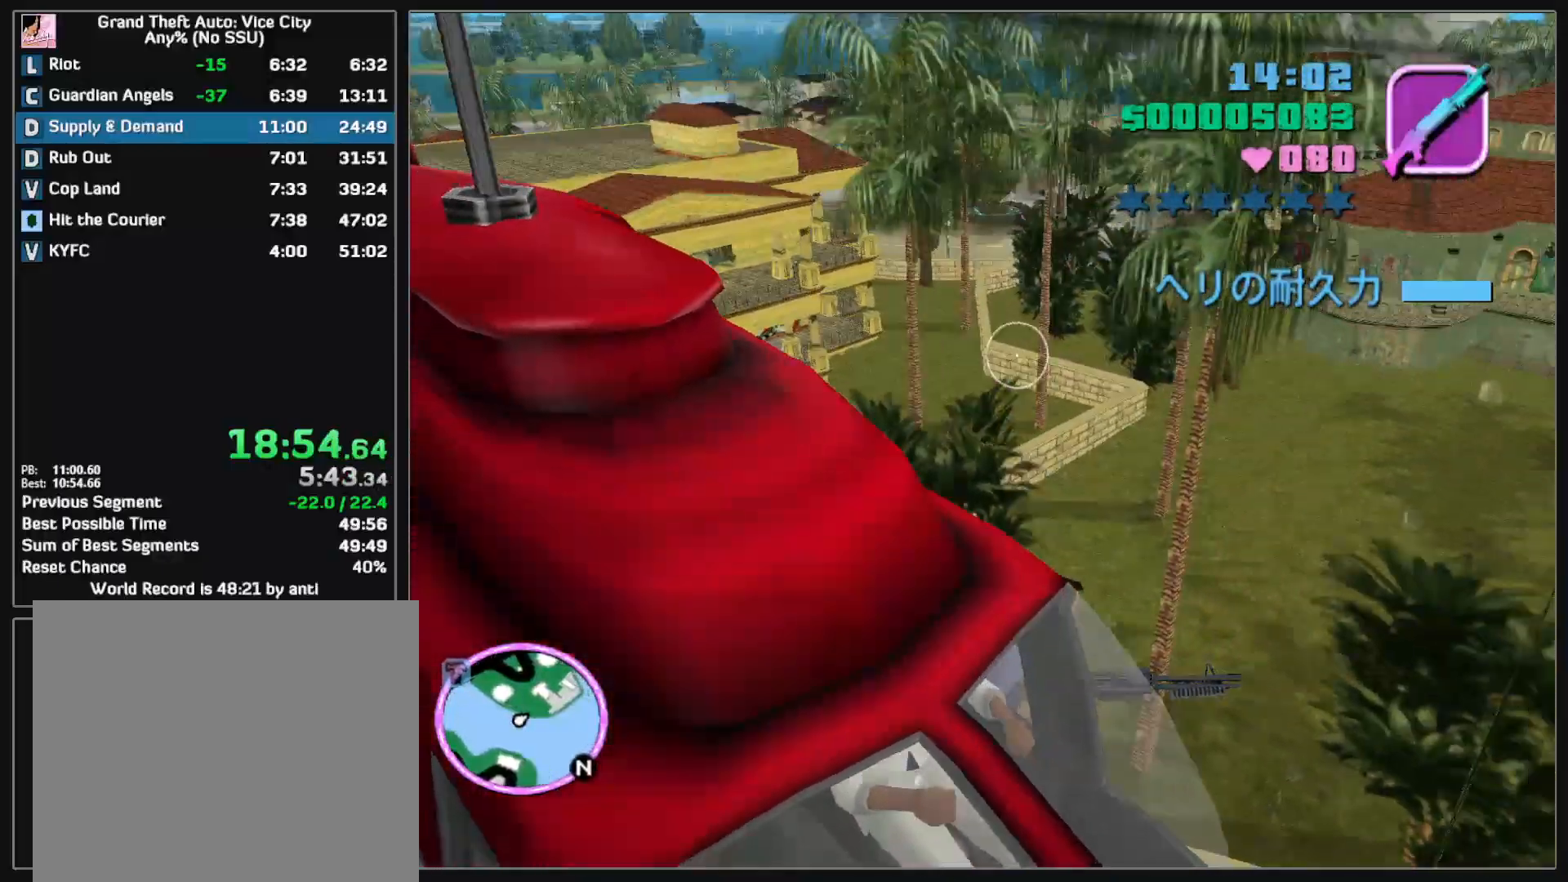
{"keys": [], "mouse": [], "events": []}
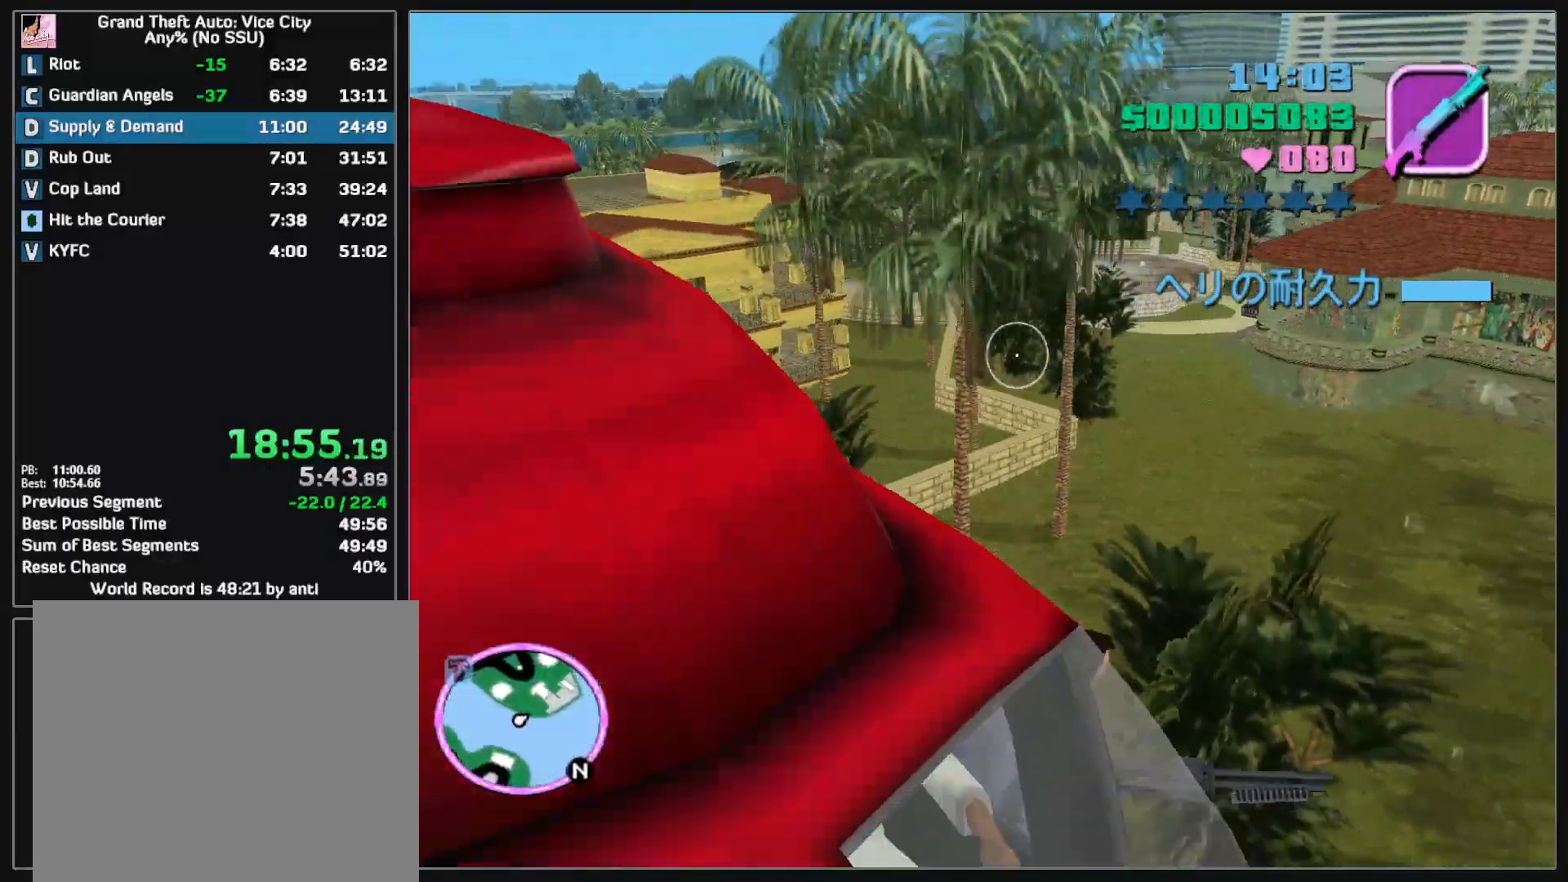
{"keys": [], "mouse": [], "events": []}
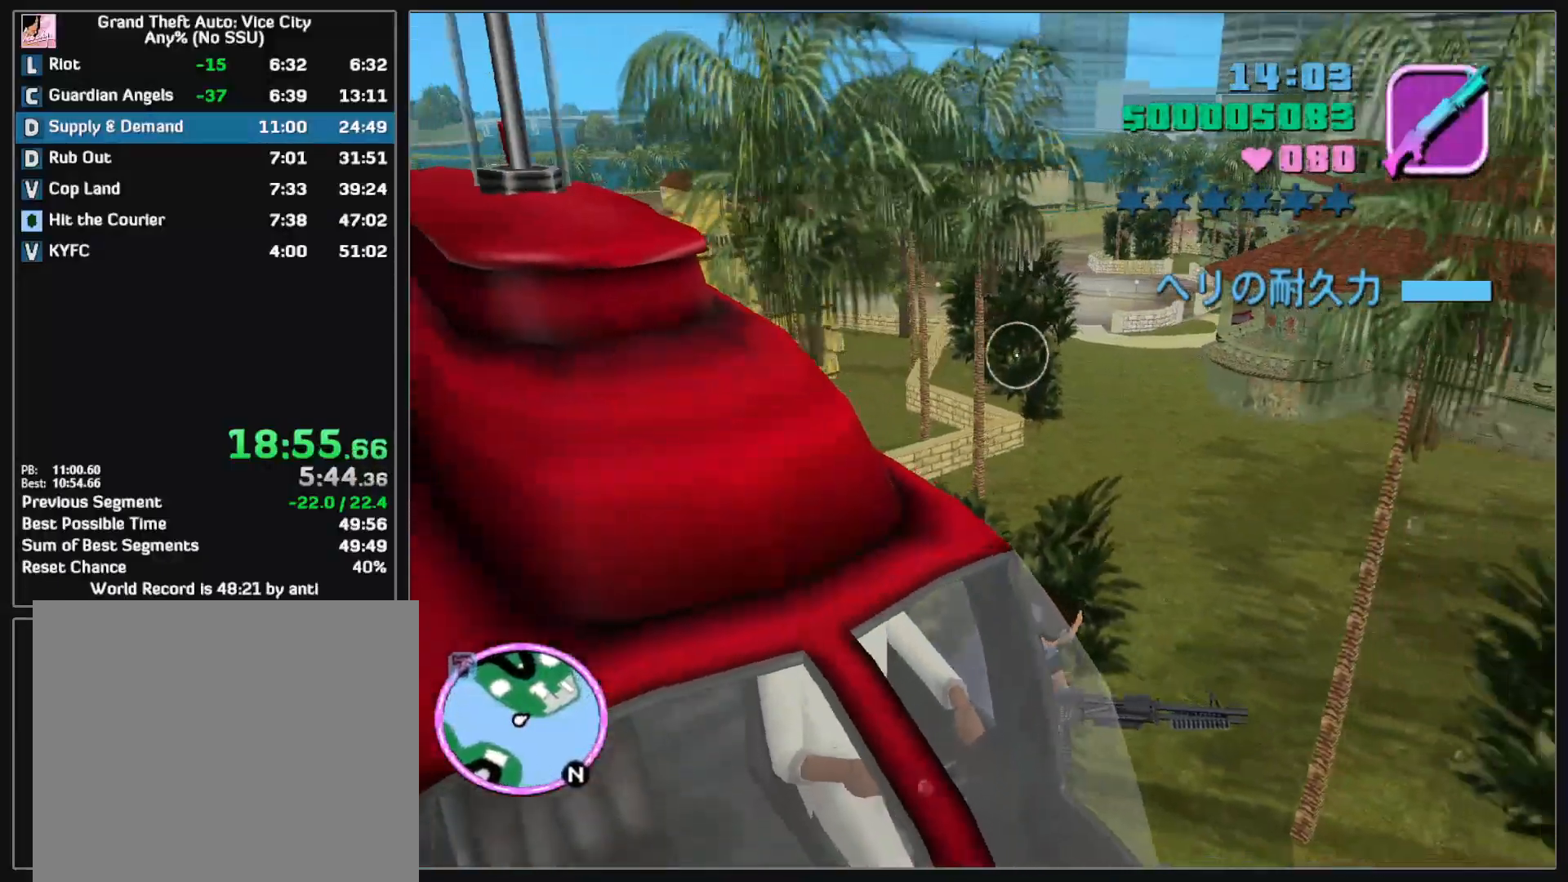
{"keys": [], "mouse": [], "events": []}
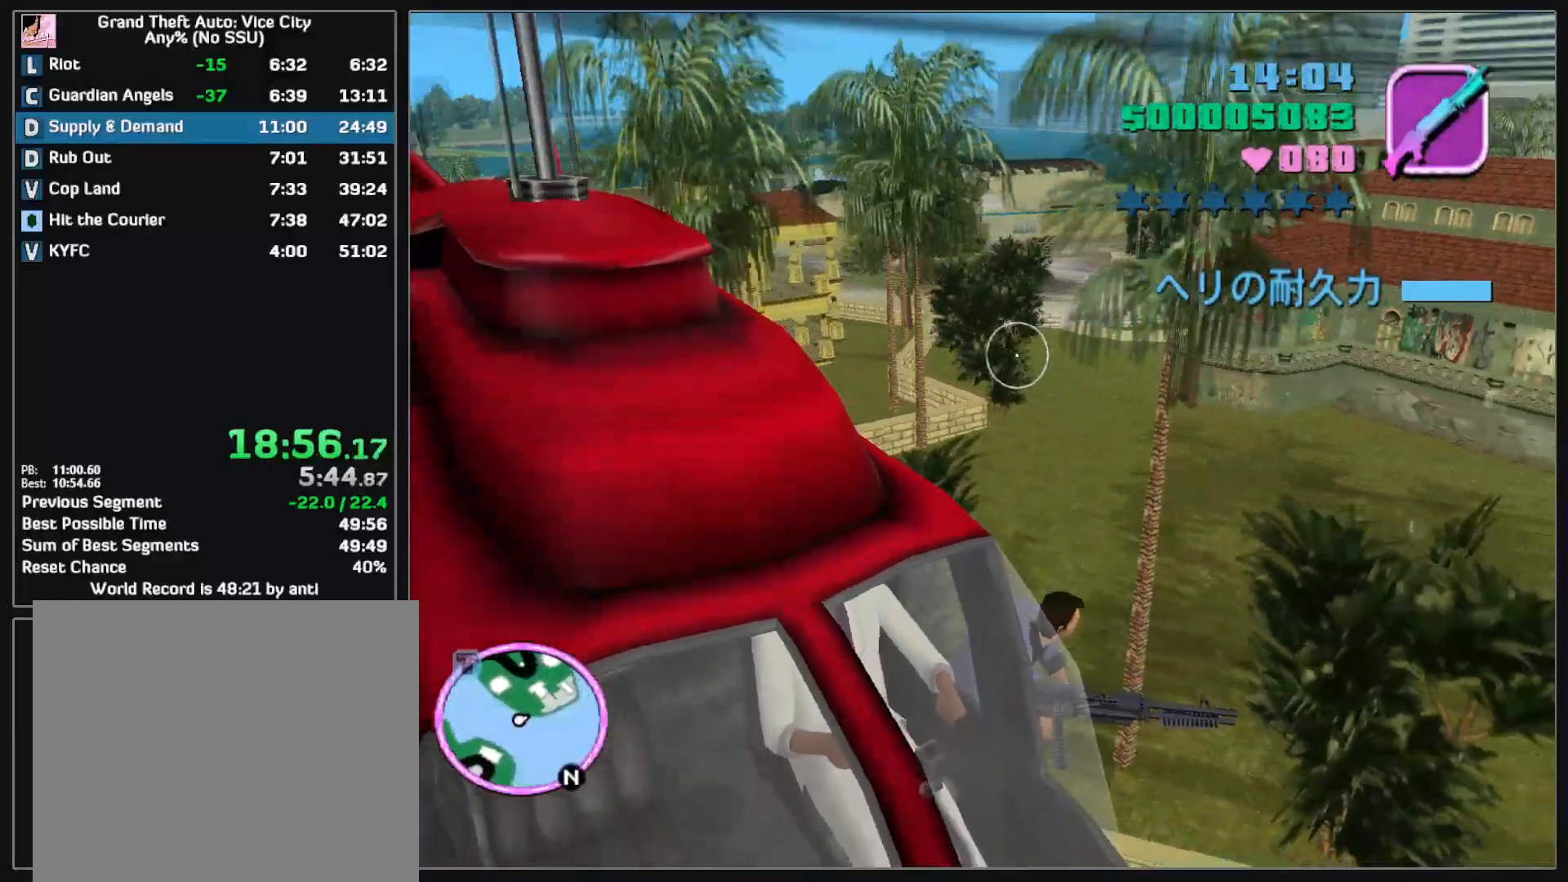
{"keys": [], "mouse": ["left"], "events": [[383, "mouse_left", "down"]]}
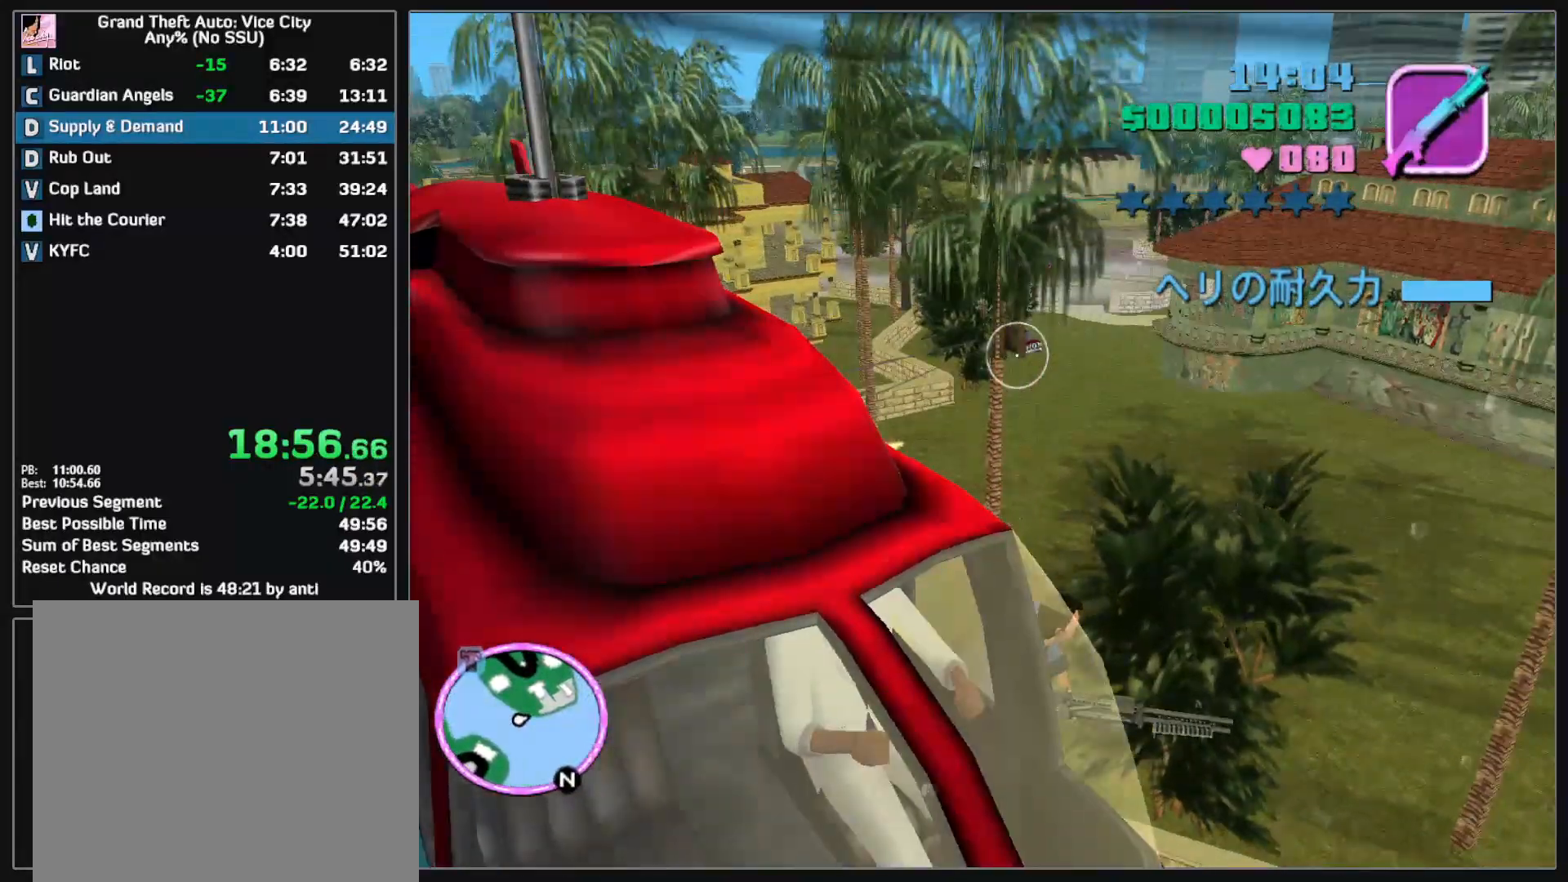
{"keys": [], "mouse": [], "events": [[467, "mouse_left", "up"]]}
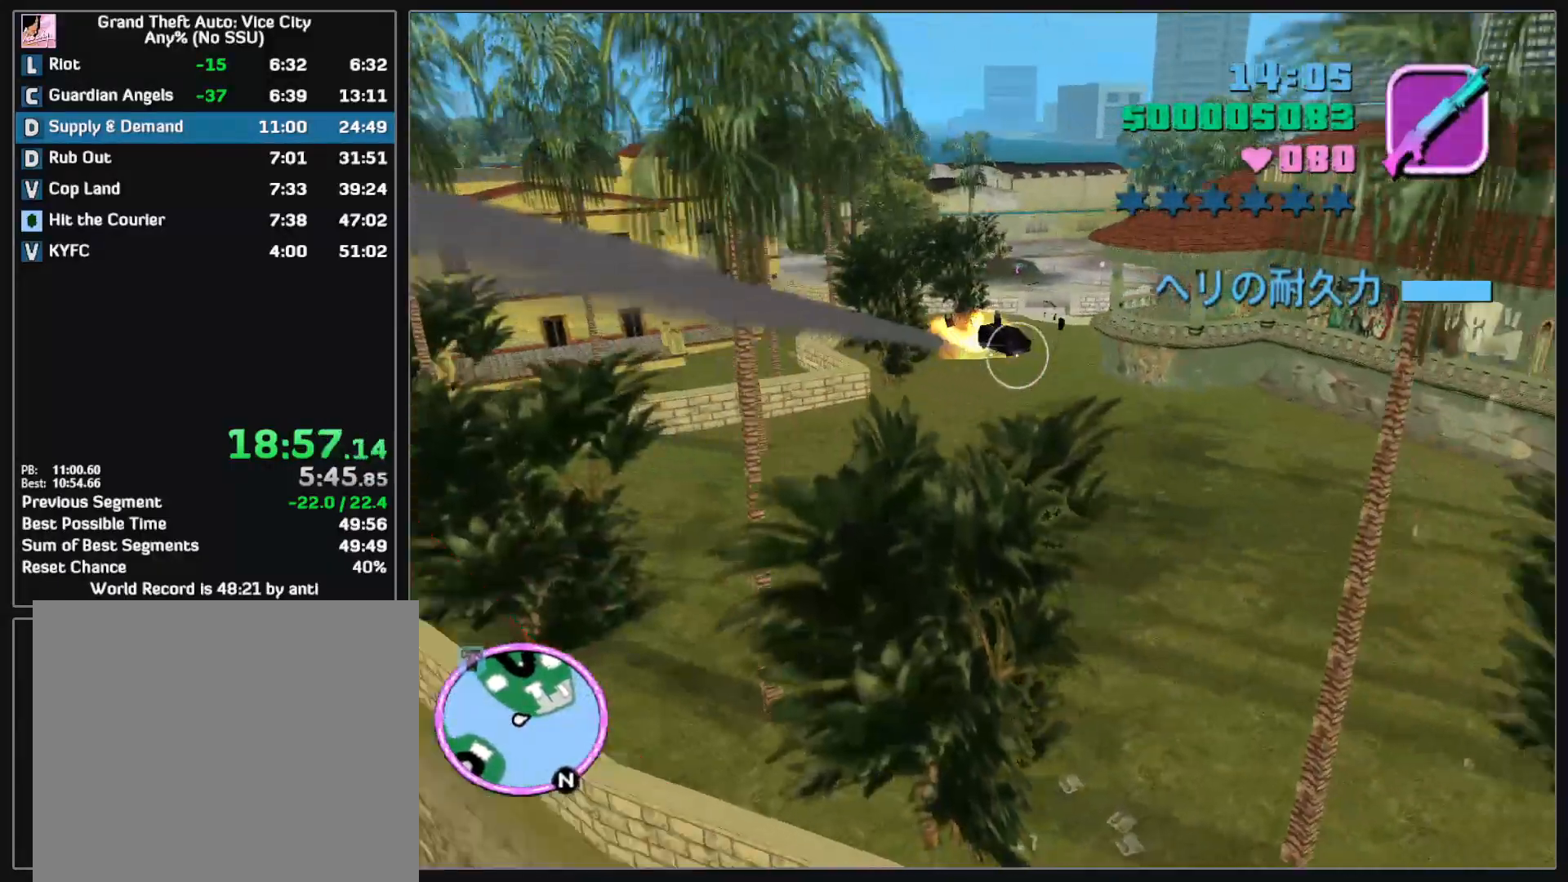
{"keys": [], "mouse": [], "events": []}
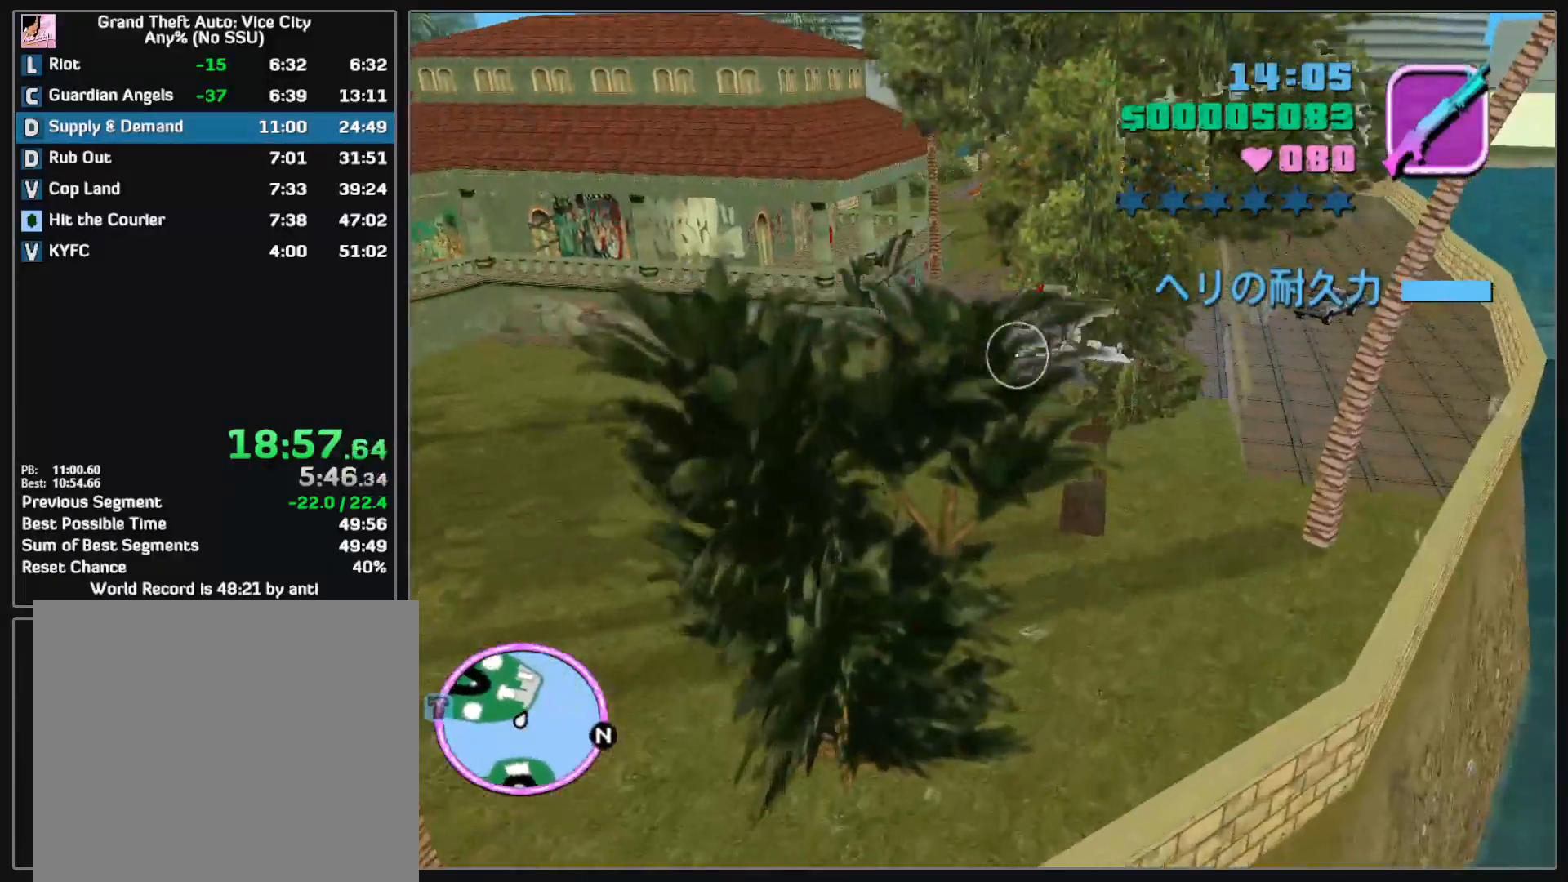
{"keys": [], "mouse": ["left"], "events": [[33, "mouse_left", "down"]]}
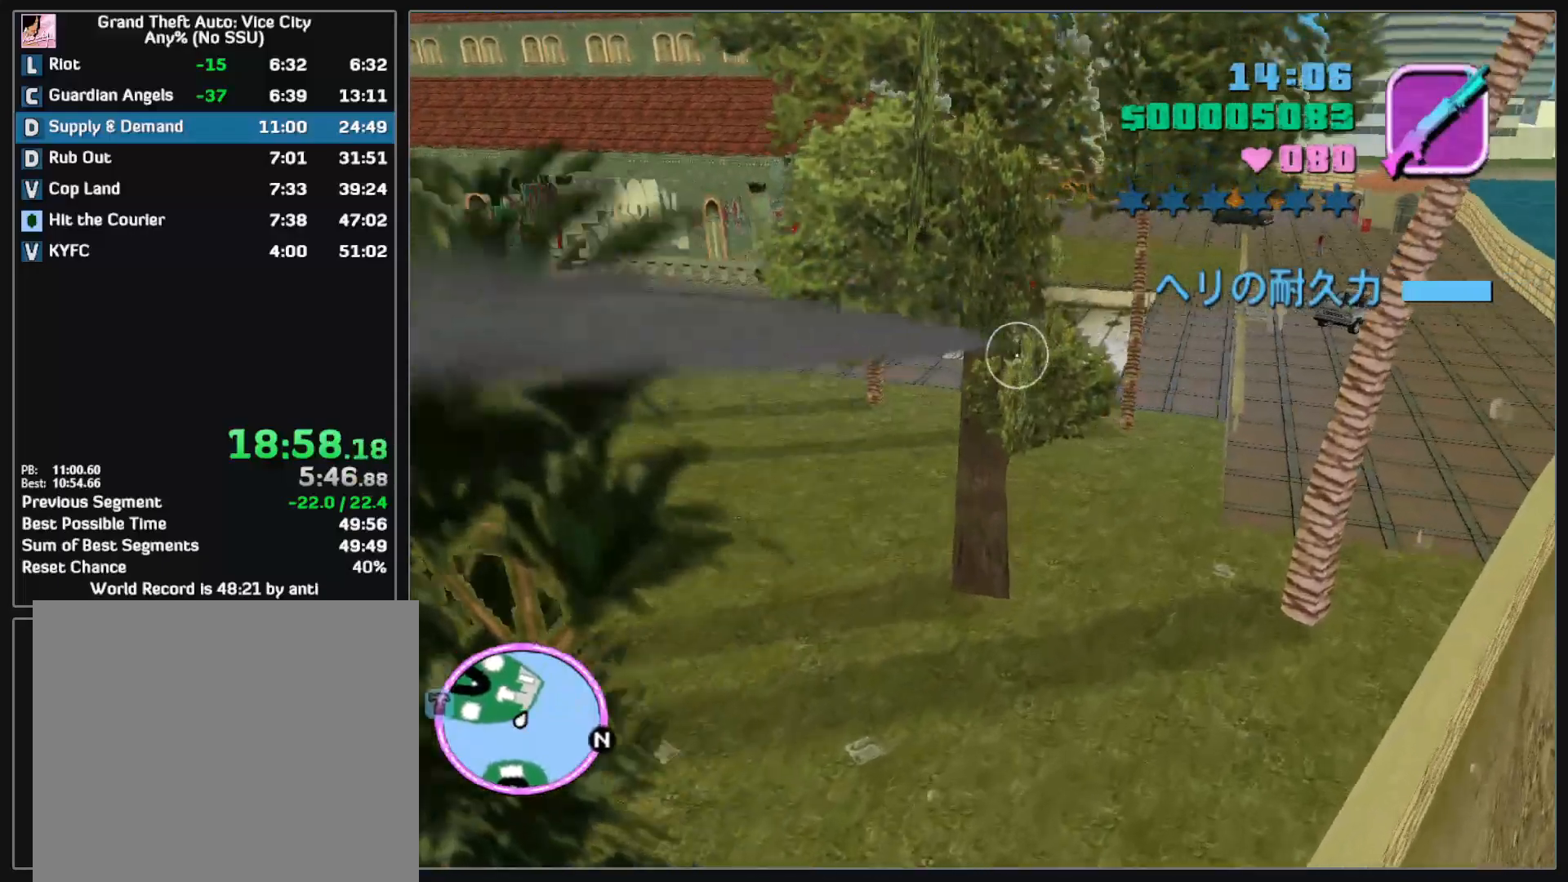
{"keys": [], "mouse": [], "events": [[450, "mouse_left", "up"]]}
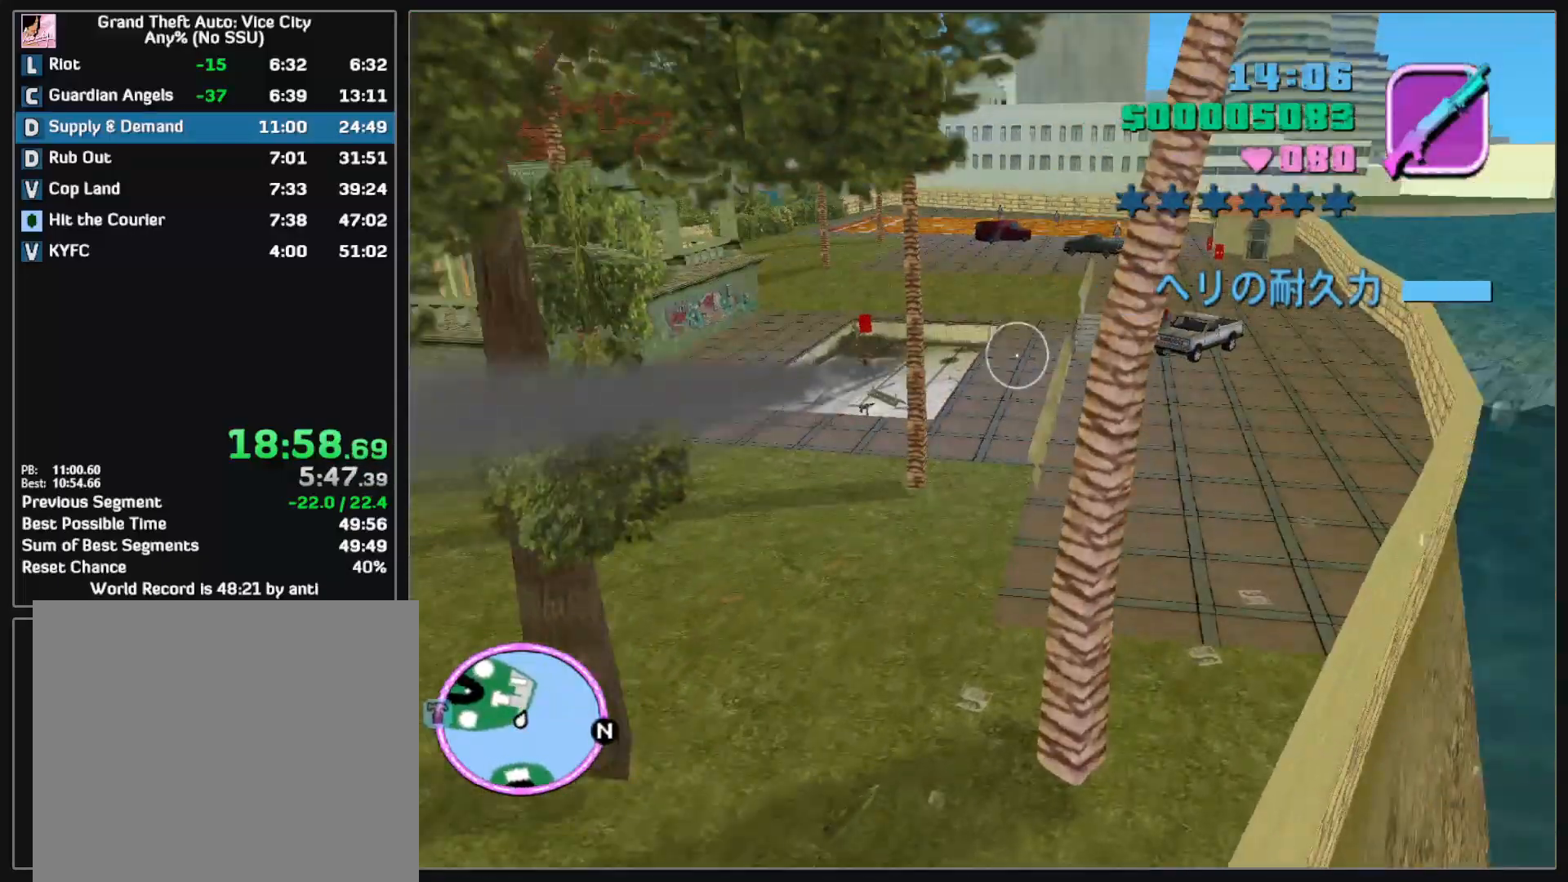
{"keys": [], "mouse": ["left"], "events": [[150, "mouse_left", "down"]]}
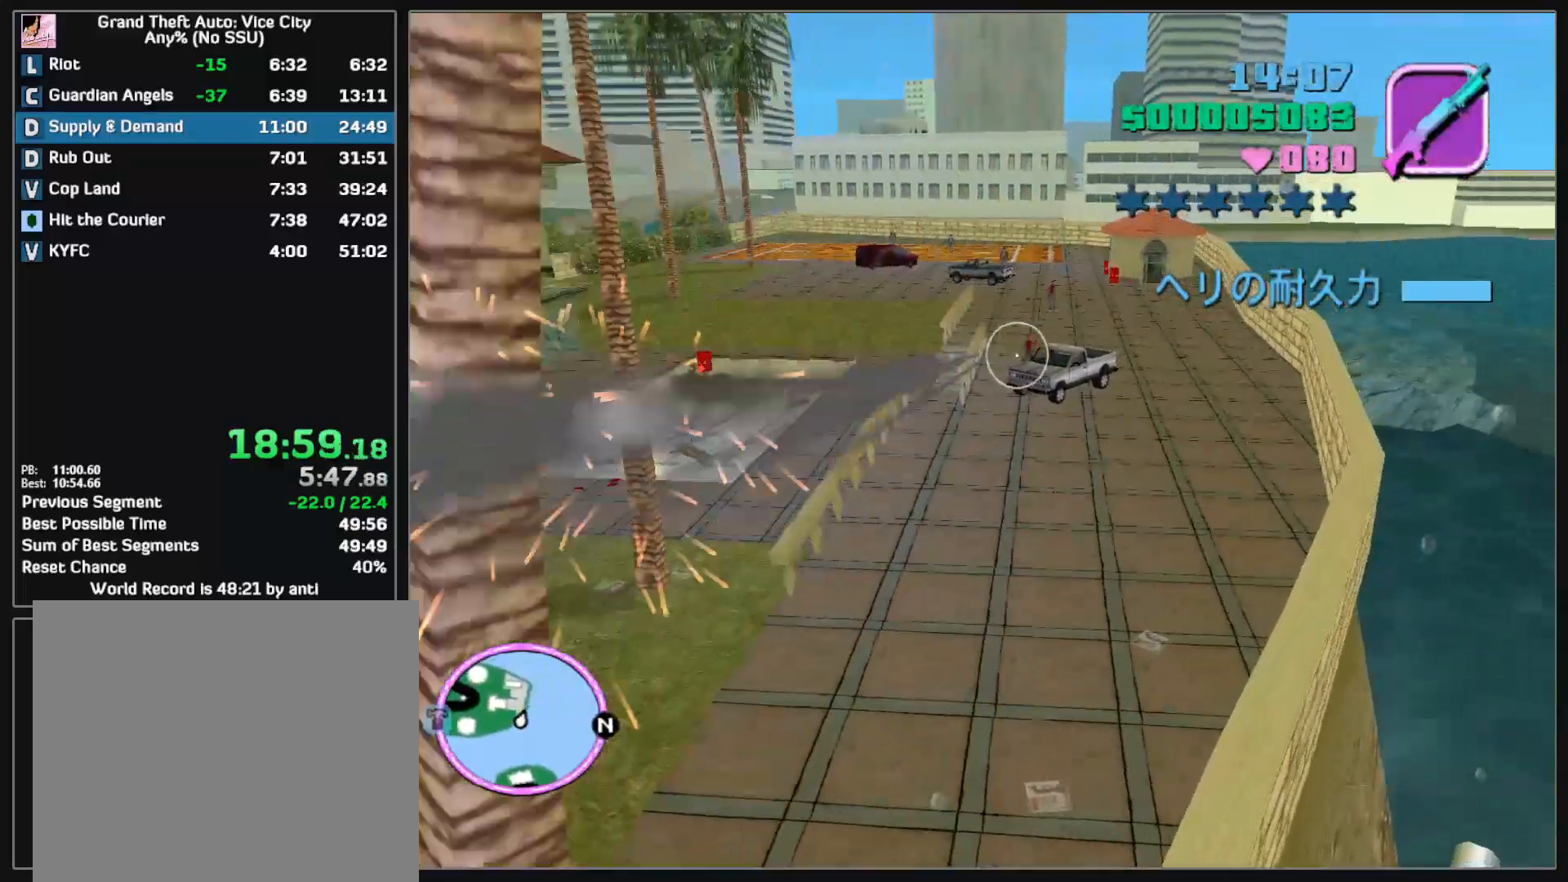
{"keys": [], "mouse": ["left"], "events": []}
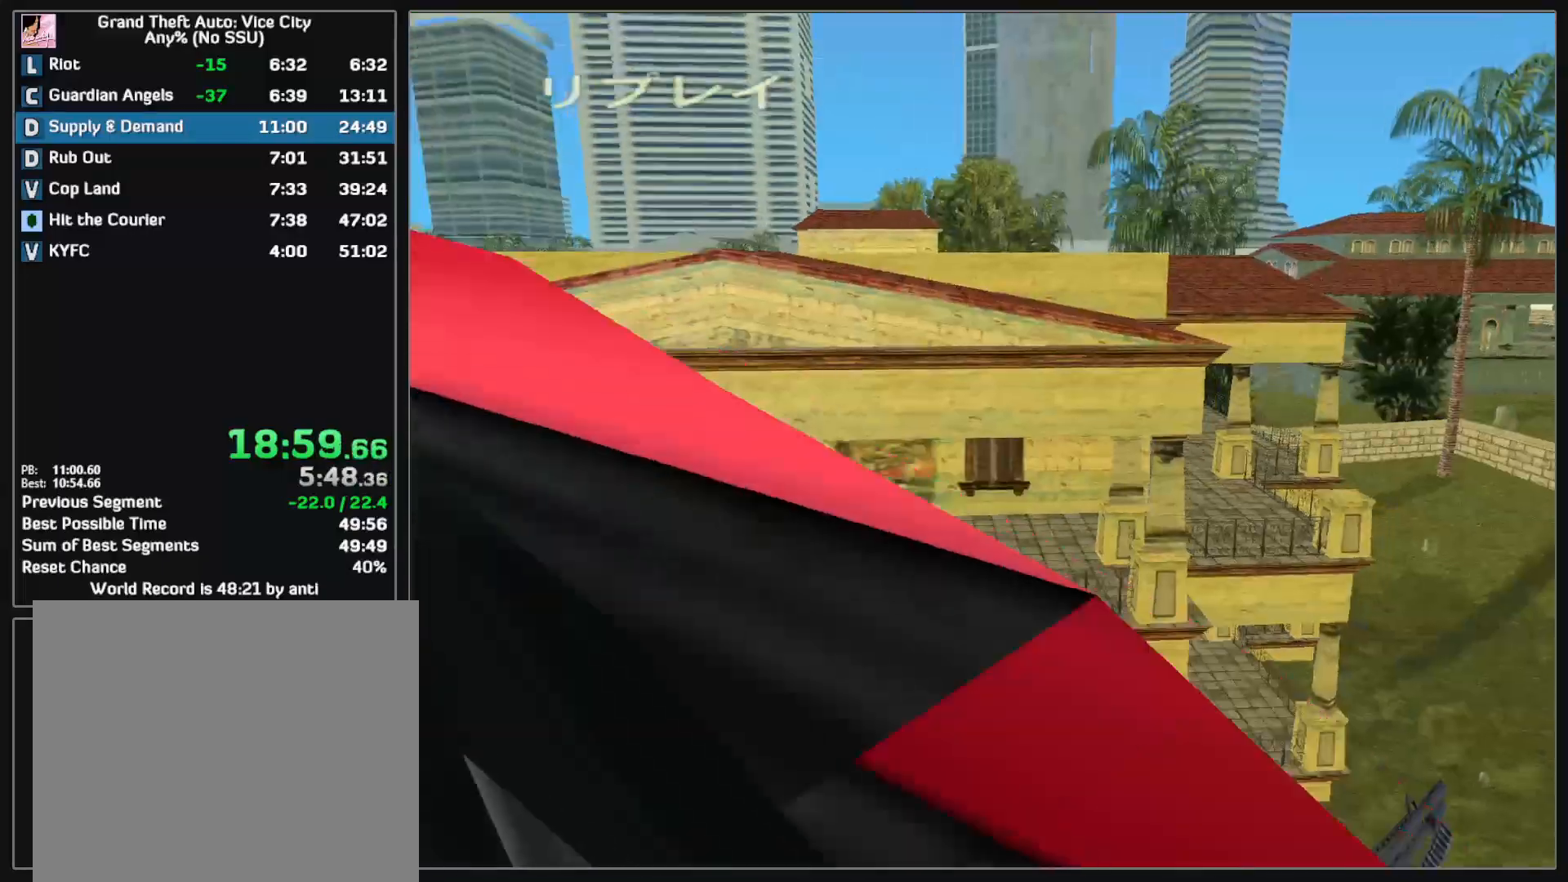
{"keys": [], "mouse": ["left"], "events": []}
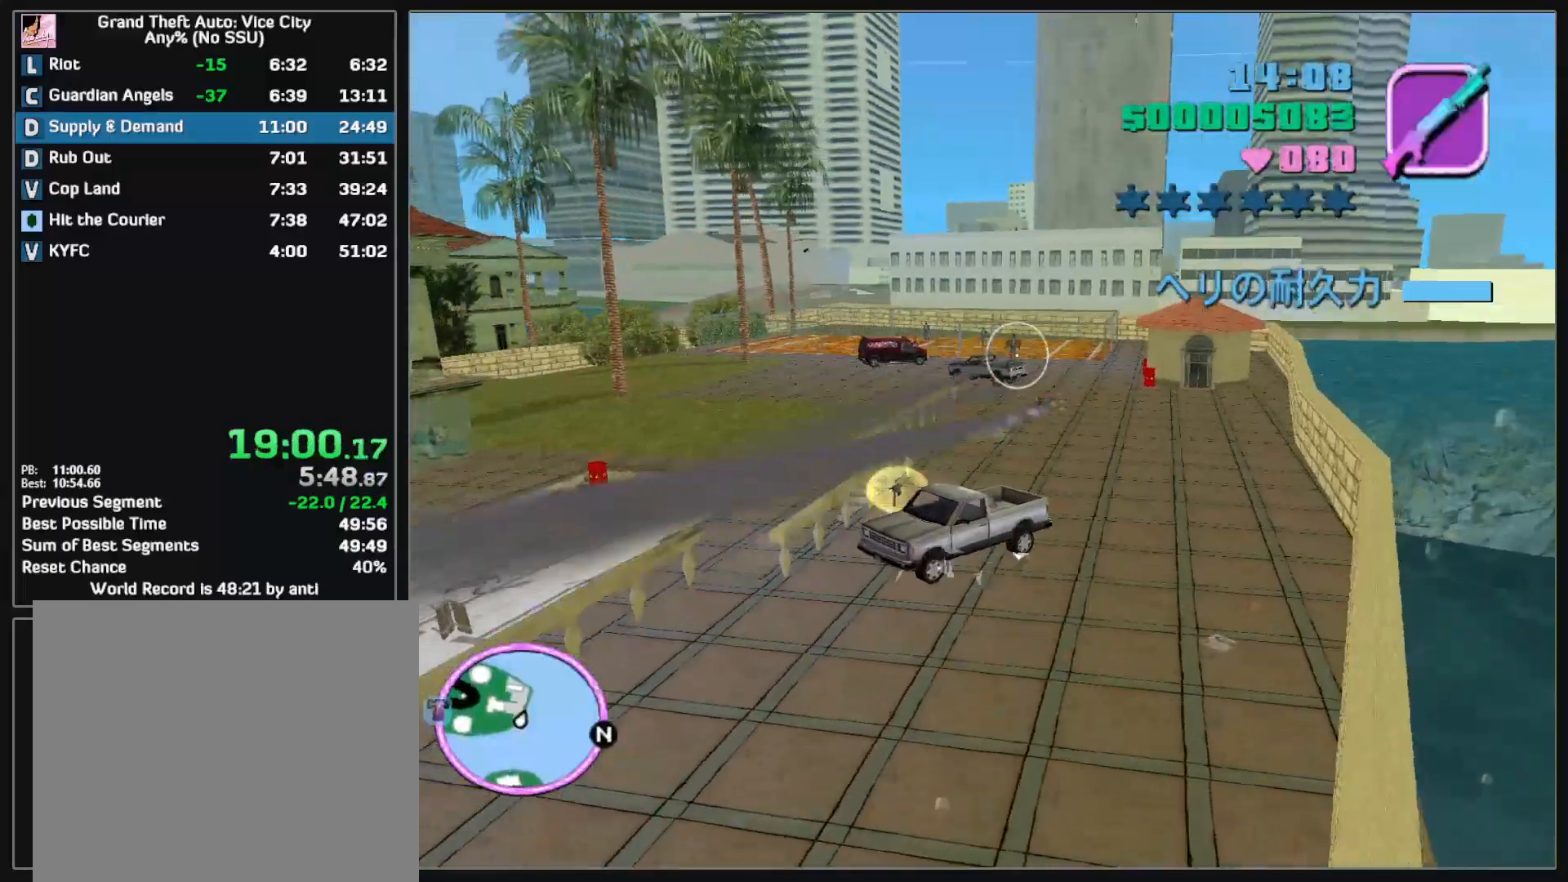
{"keys": [], "mouse": ["left"], "events": []}
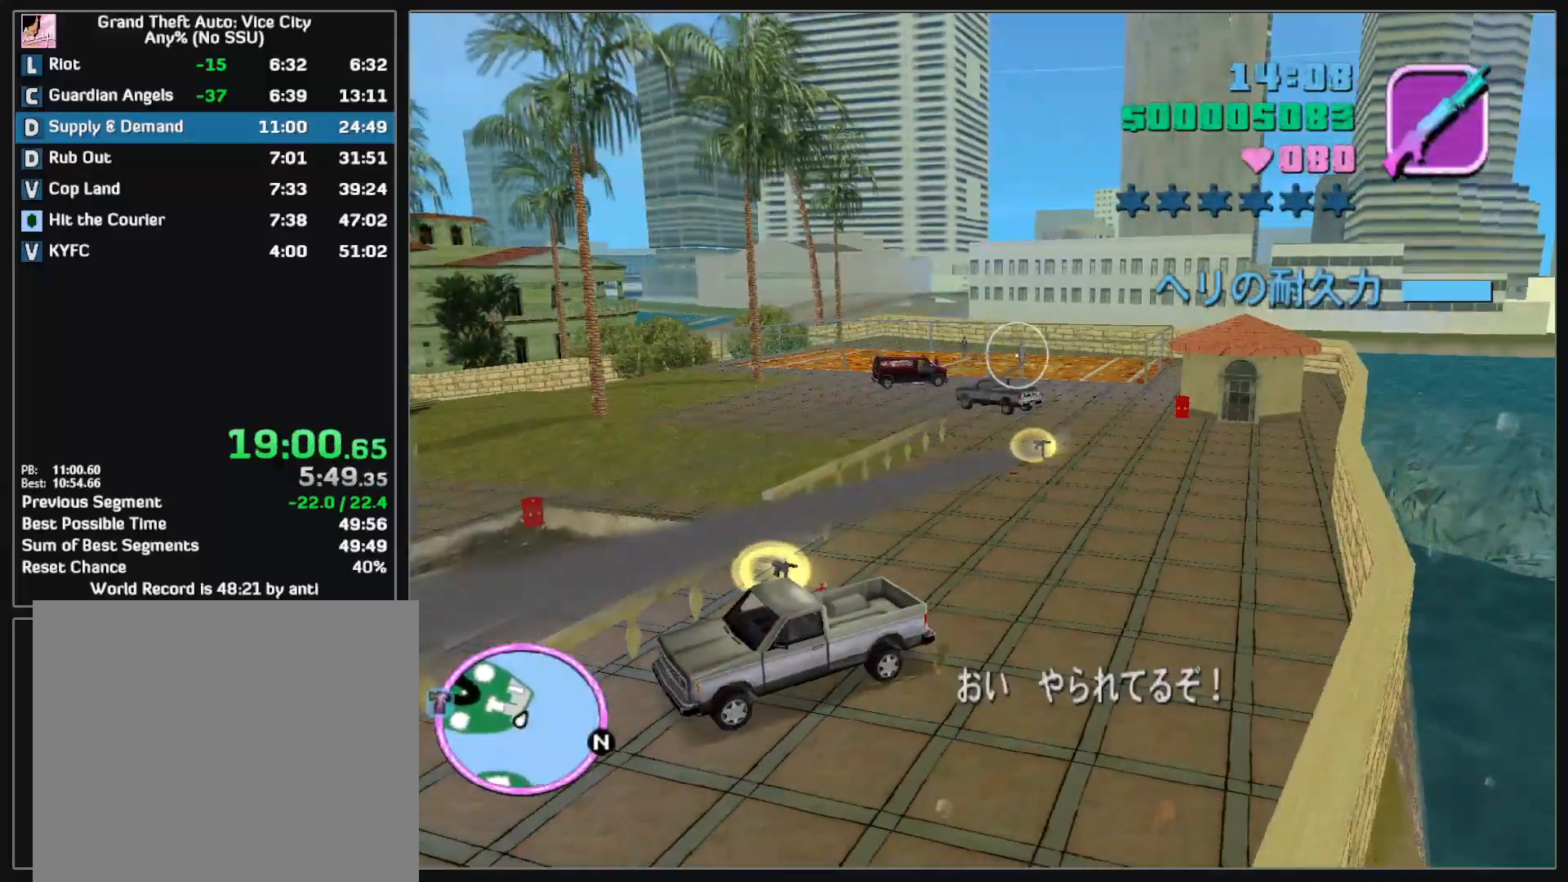
{"keys": [], "mouse": ["left"], "events": []}
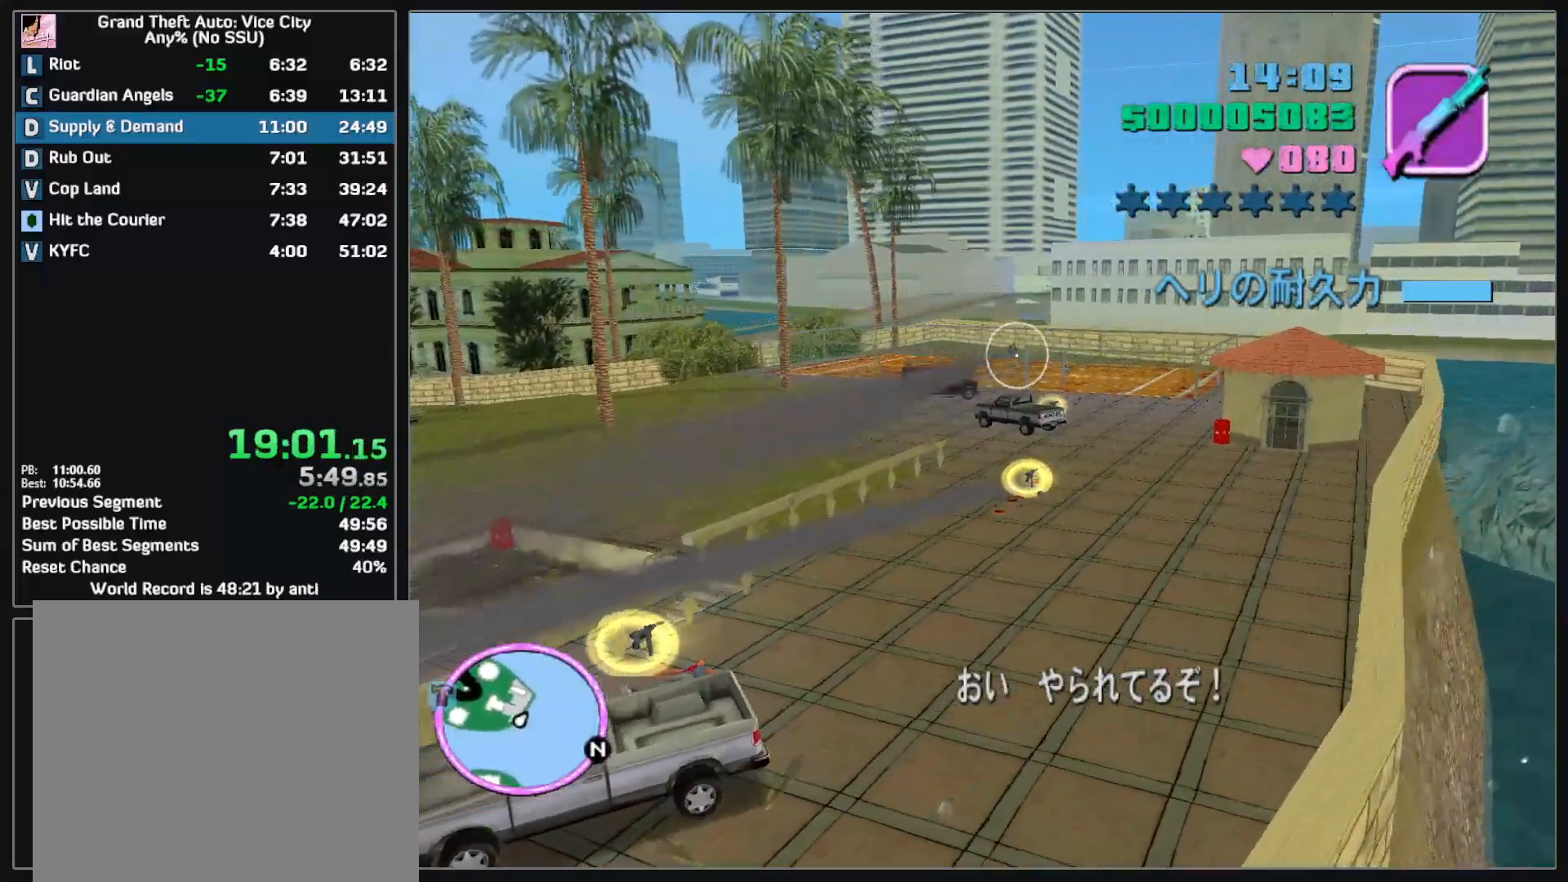
{"keys": [], "mouse": ["left"], "events": []}
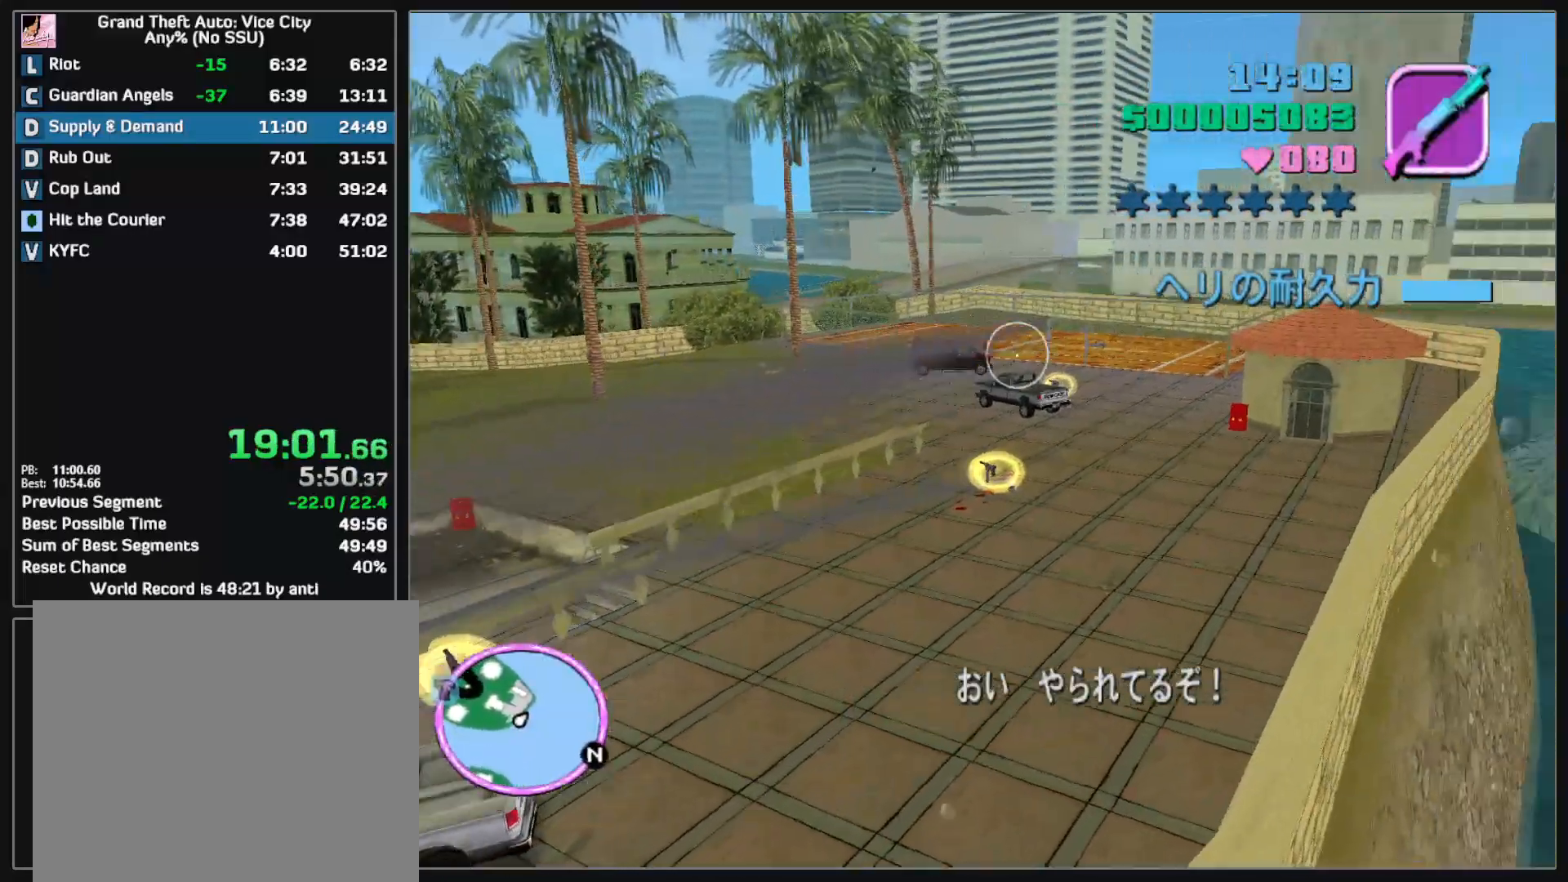
{"keys": [], "mouse": ["left"], "events": []}
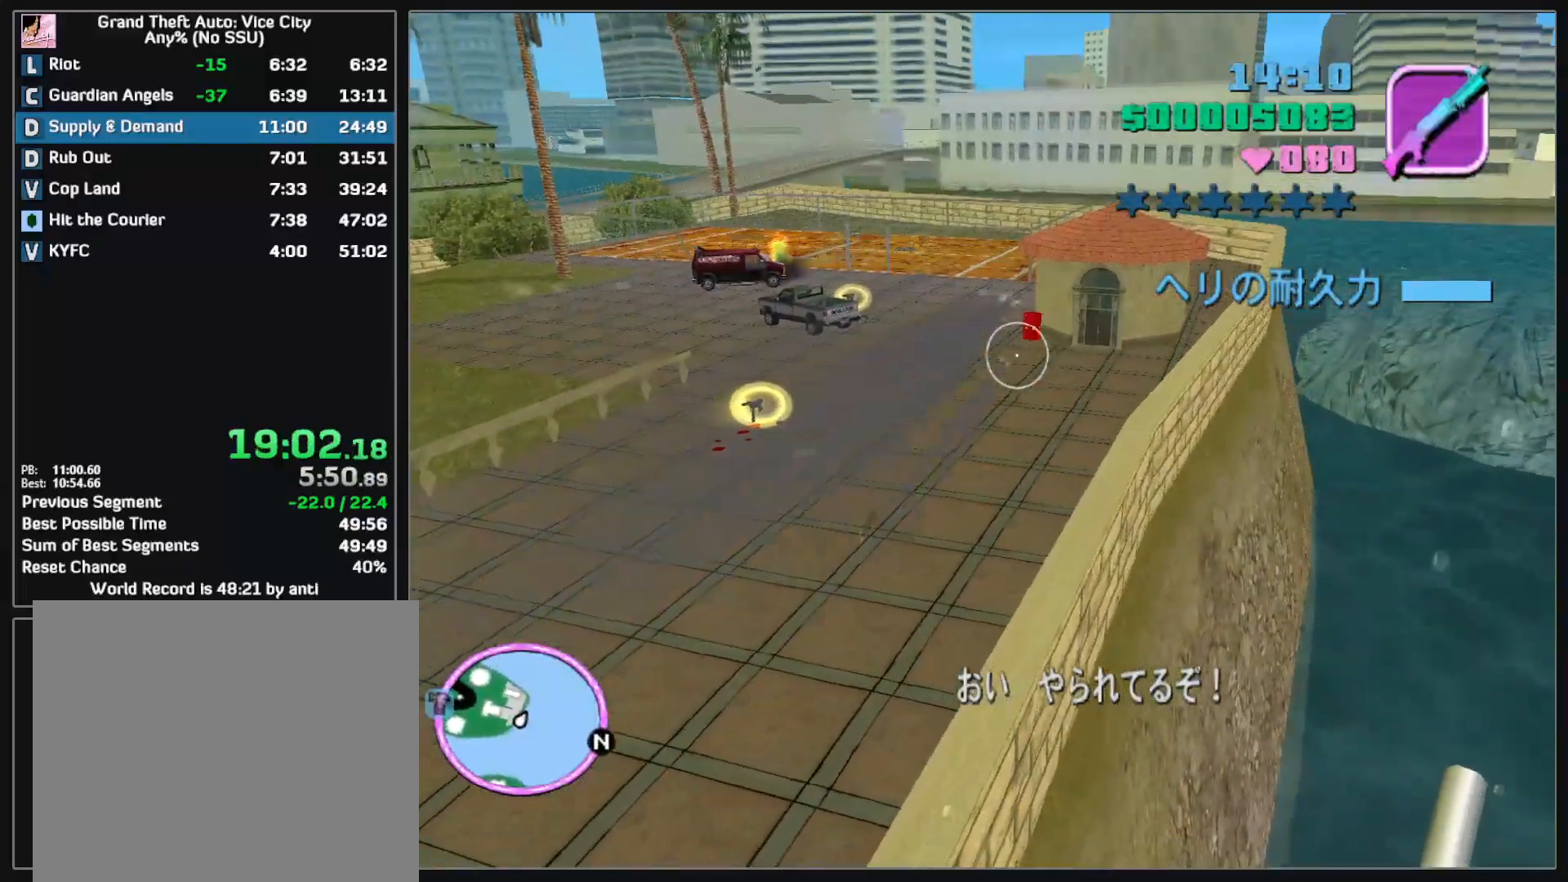
{"keys": [], "mouse": ["left"], "events": []}
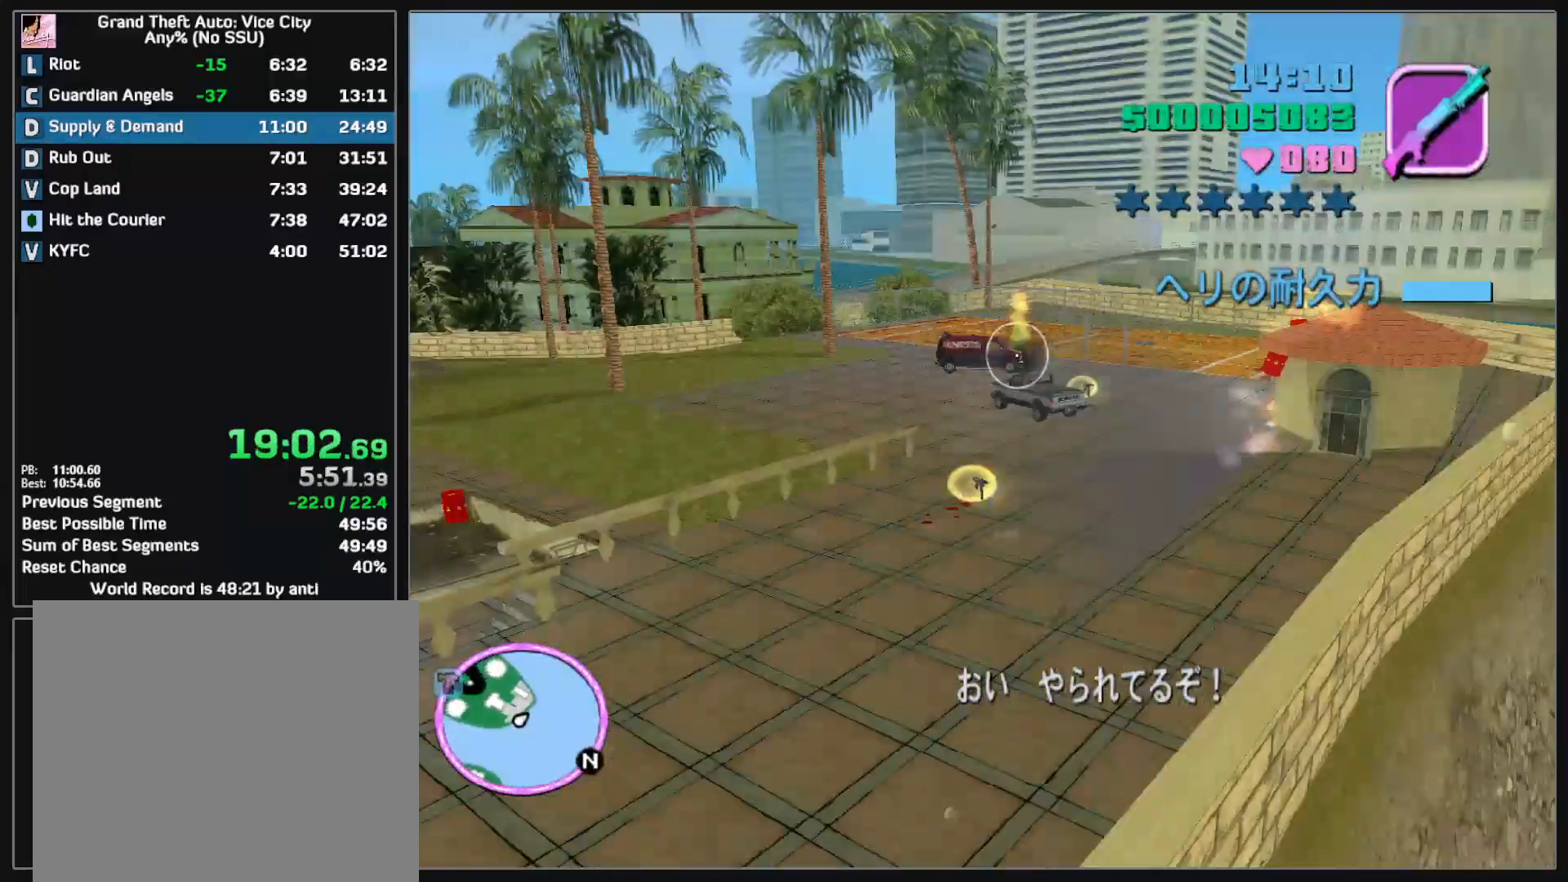
{"keys": [], "mouse": ["left"], "events": []}
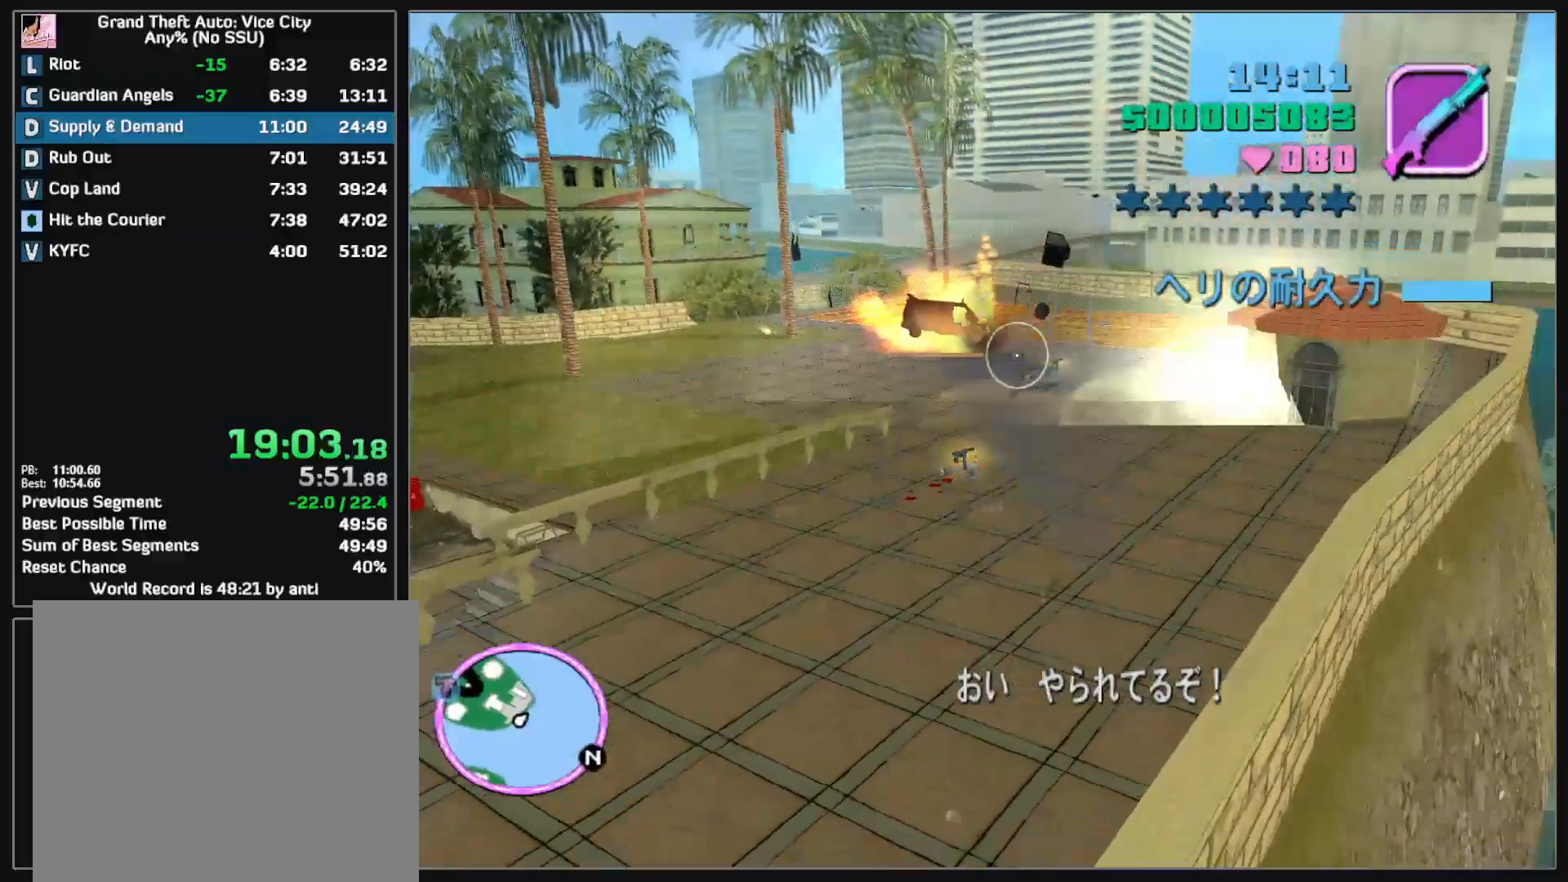
{"keys": [], "mouse": [], "events": [[500, "mouse_left", "up"]]}